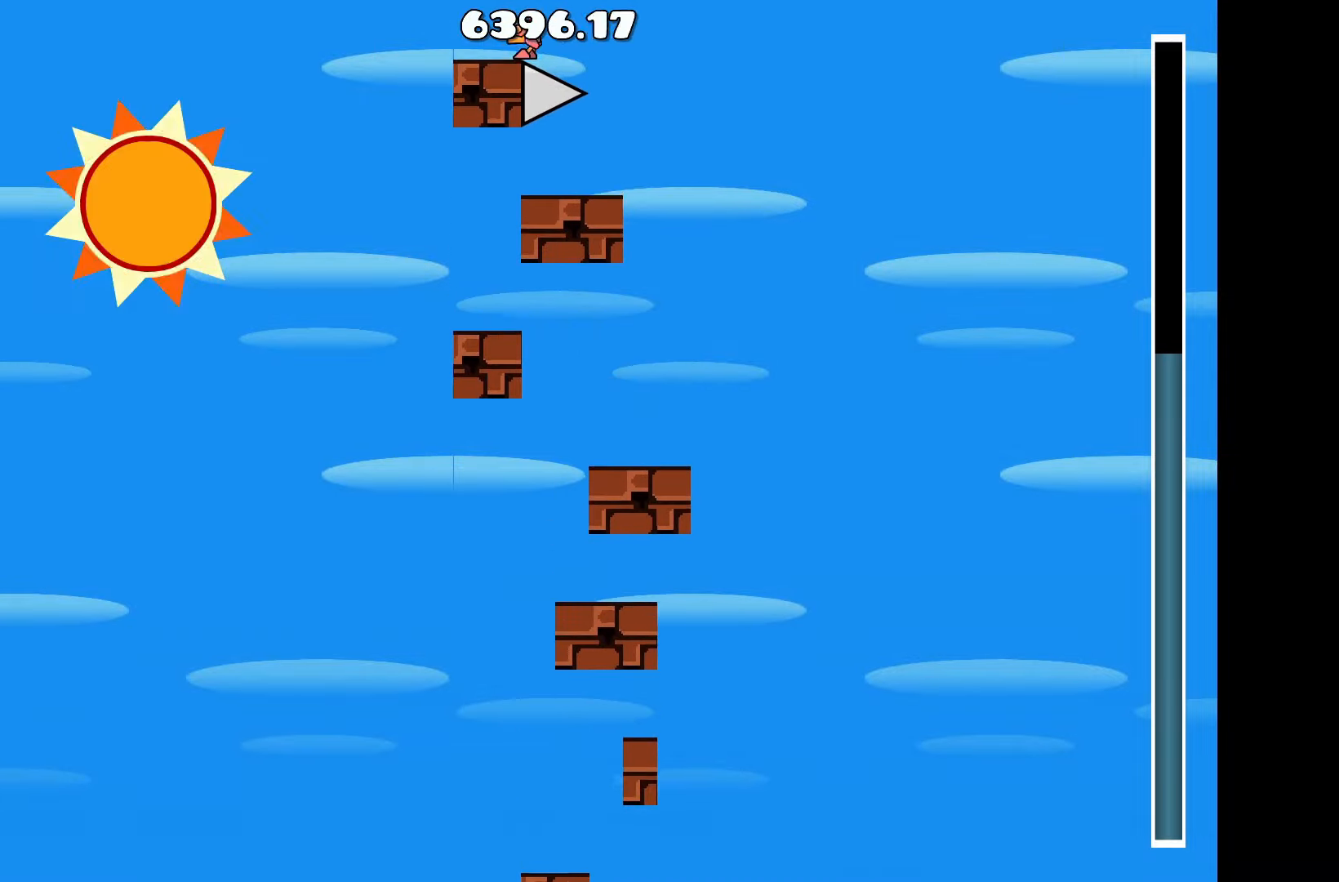
Gameplay with keyboard; each line is a JSON object with the keys held at the frame after it. "events" lists presses ("down") and releases ("up") of "a", "d", "left", "right", "space", "up" and "w" between this image and that frame as [ms after this image, input, new state], when the widget could be followed in between. No other keys are recorded. Mouse input is not recorded.
{"keys": [], "events": []}
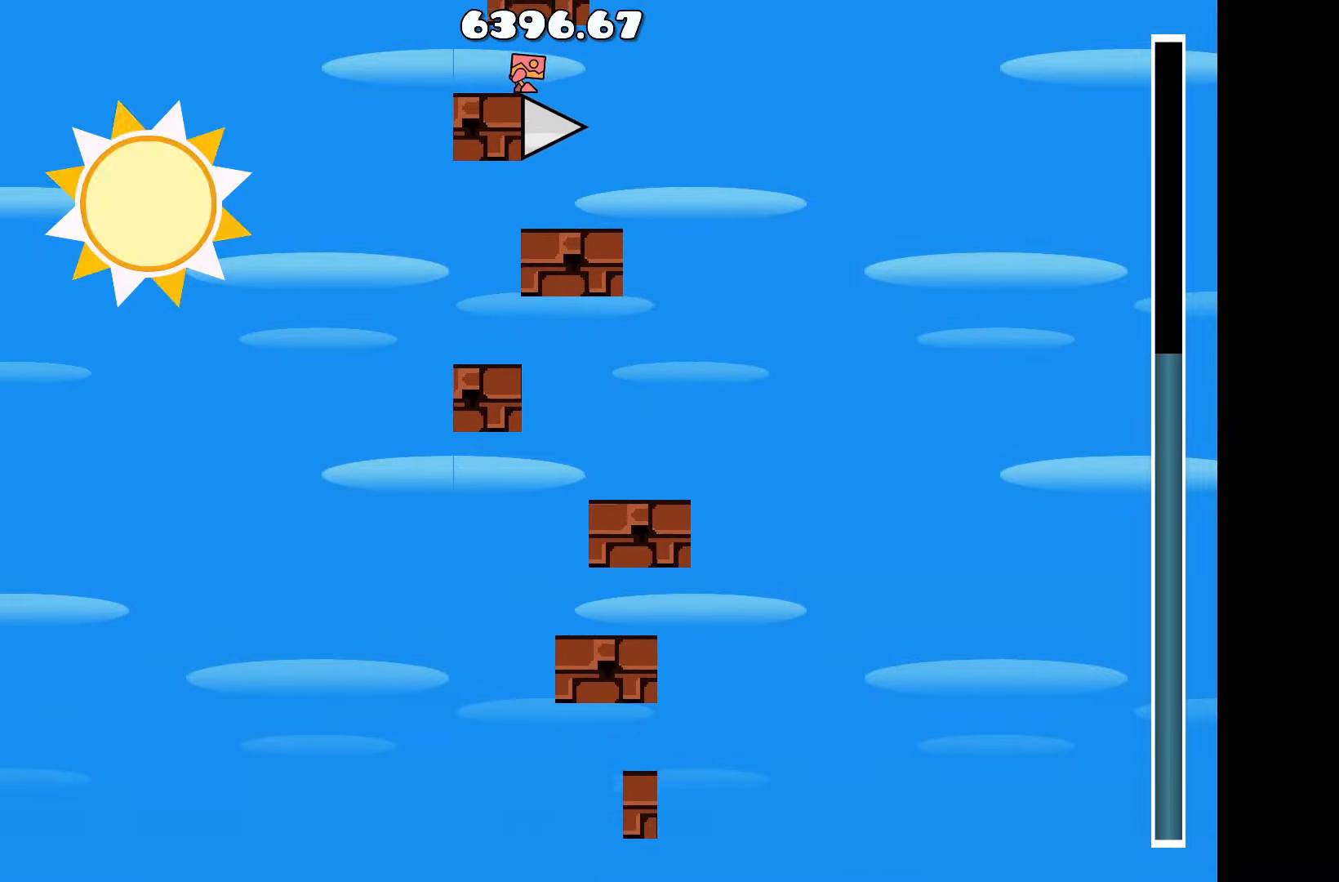
{"keys": [], "events": []}
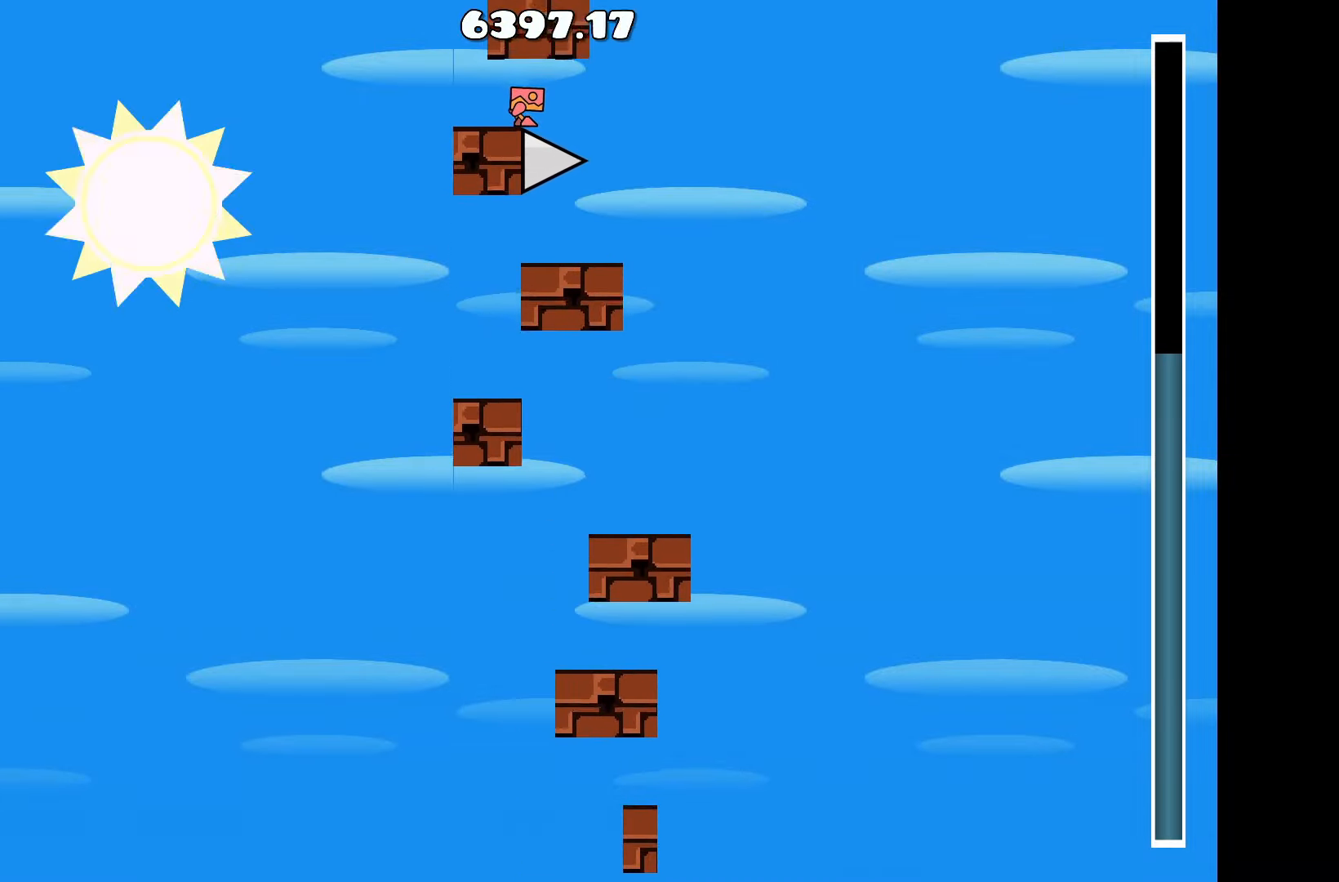
{"keys": ["d"], "events": [[117, "a", "down"], [250, "up", "down"], [300, "a", "up"], [400, "d", "down"], [450, "up", "up"]]}
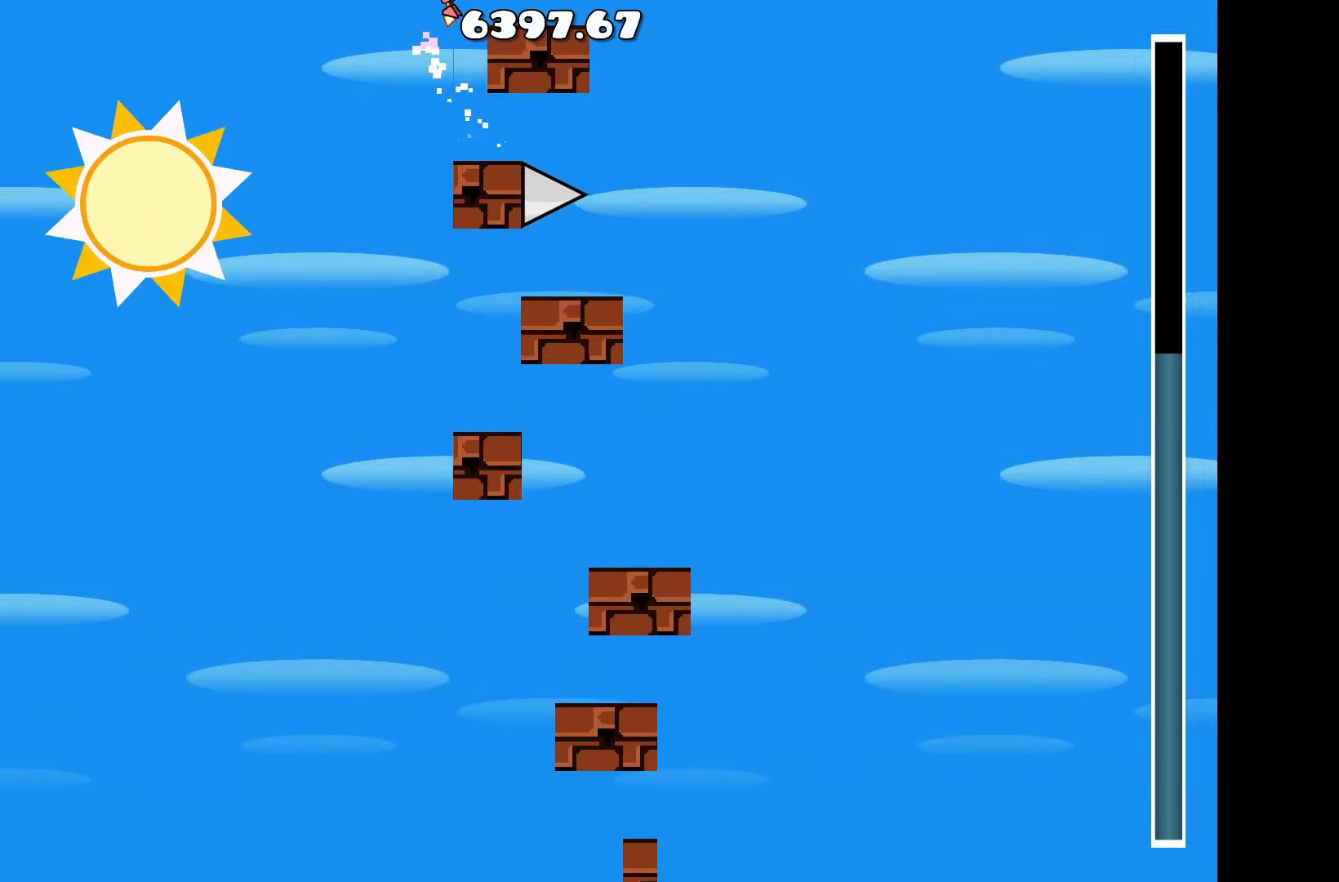
{"keys": [], "events": [[134, "d", "up"]]}
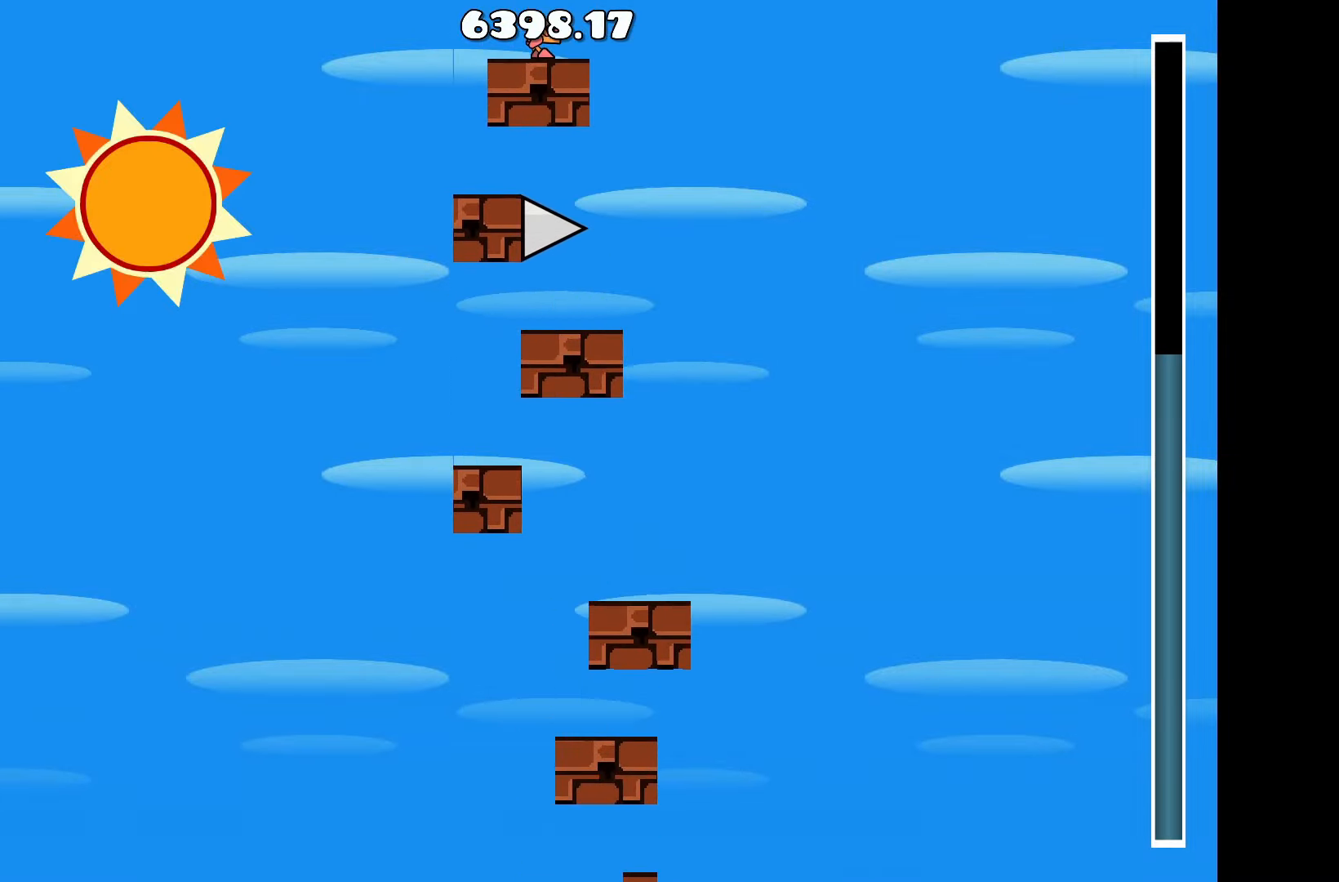
{"keys": [], "events": [[384, "d", "down"], [434, "d", "up"]]}
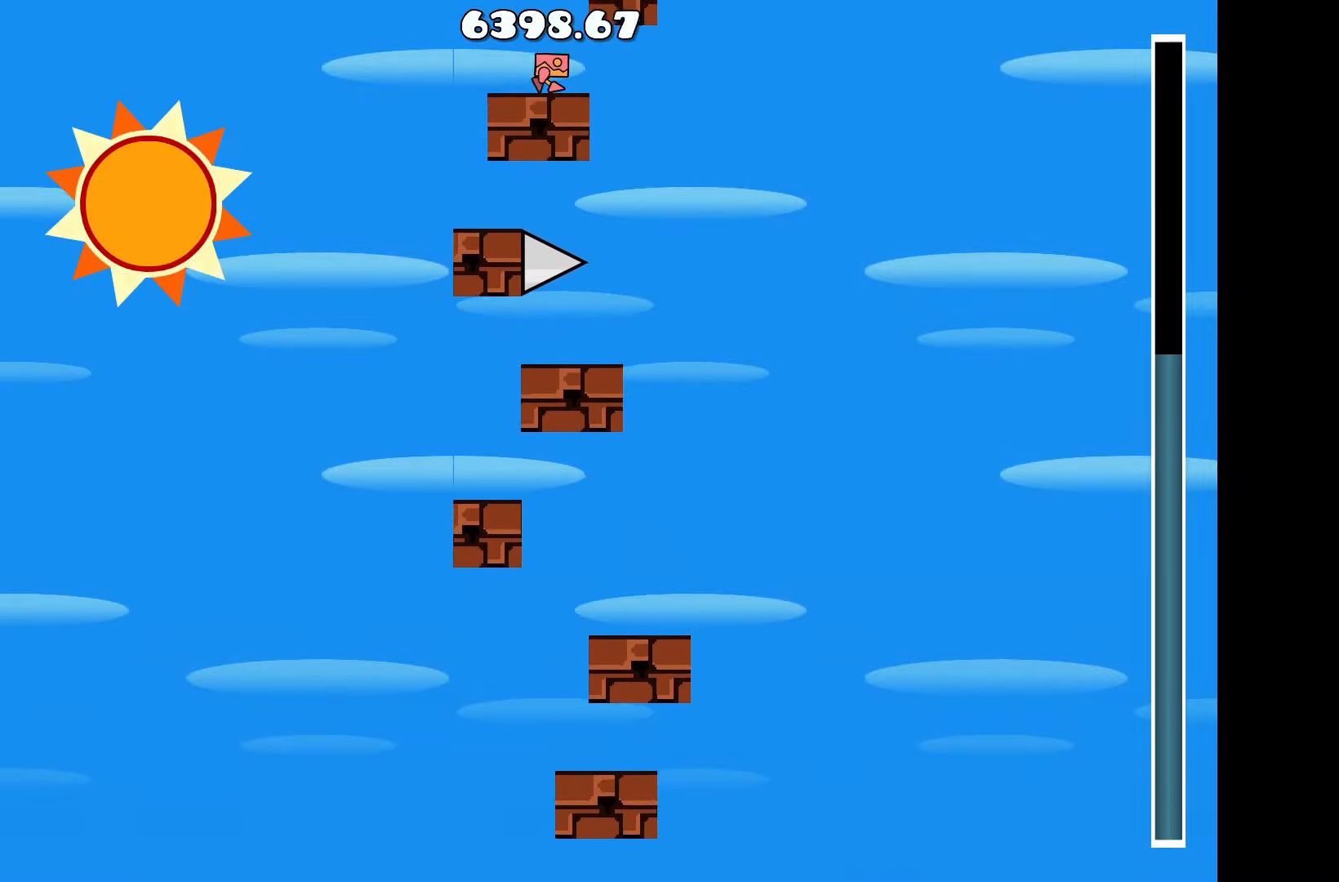
{"keys": [], "events": []}
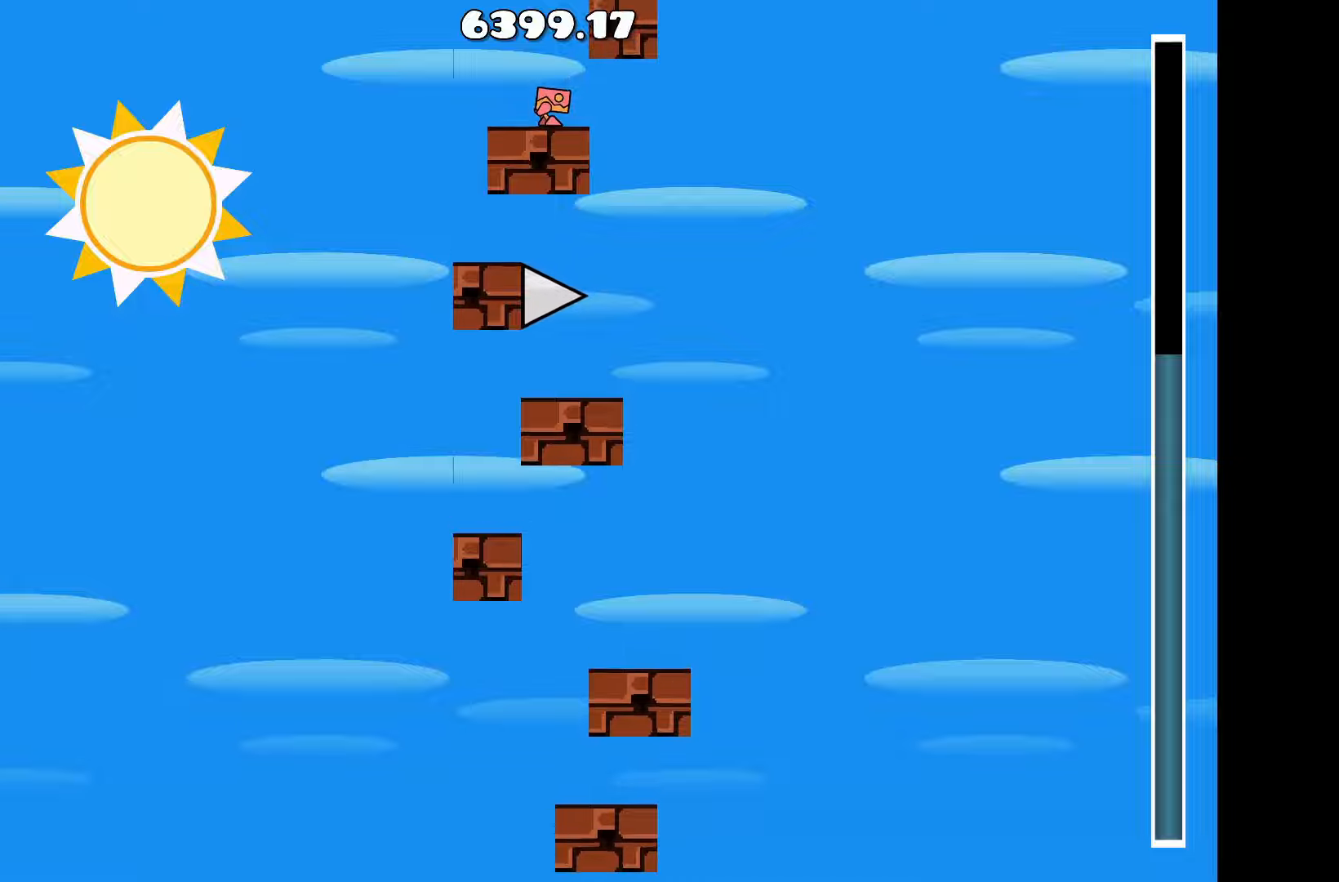
{"keys": [], "events": []}
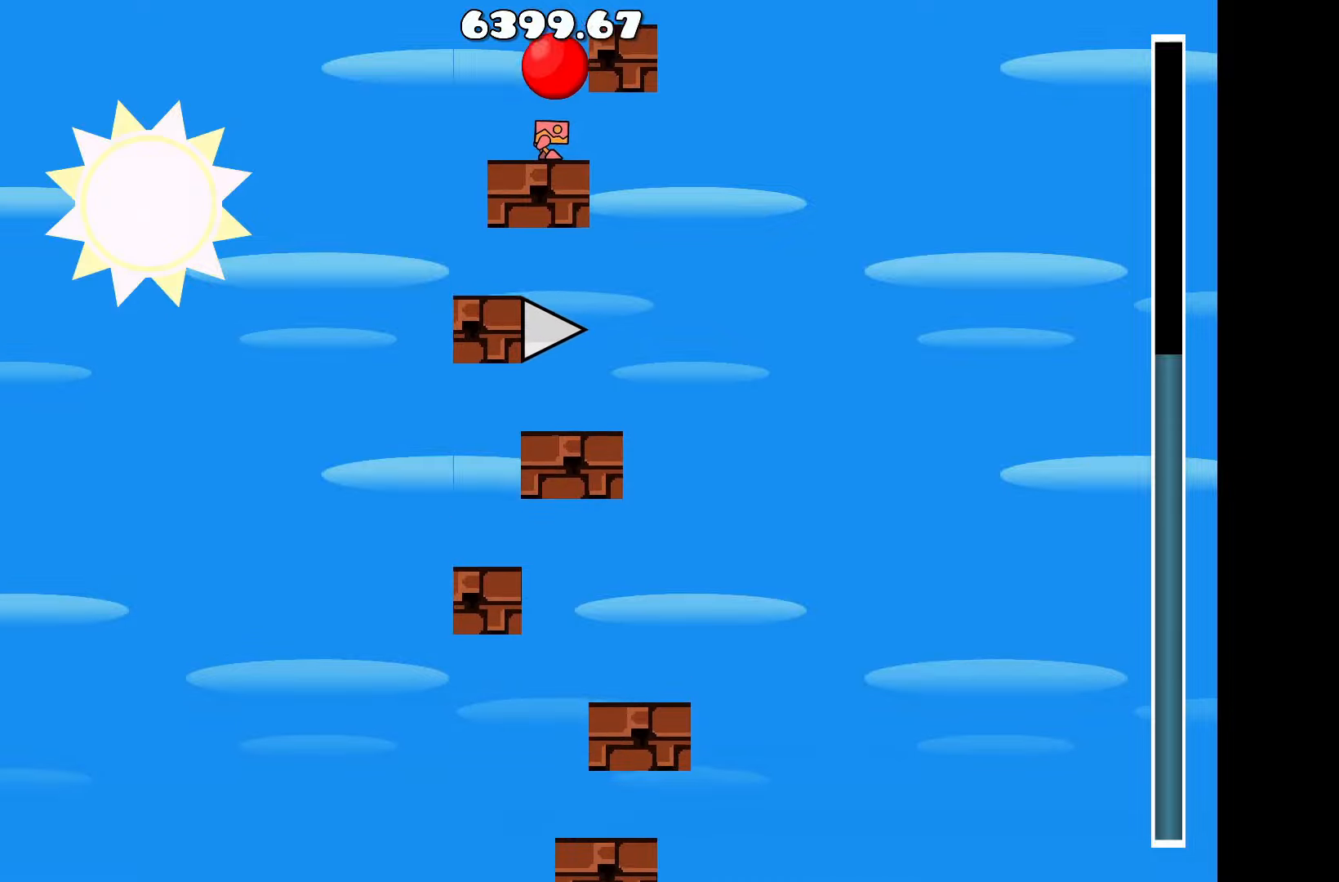
{"keys": [], "events": []}
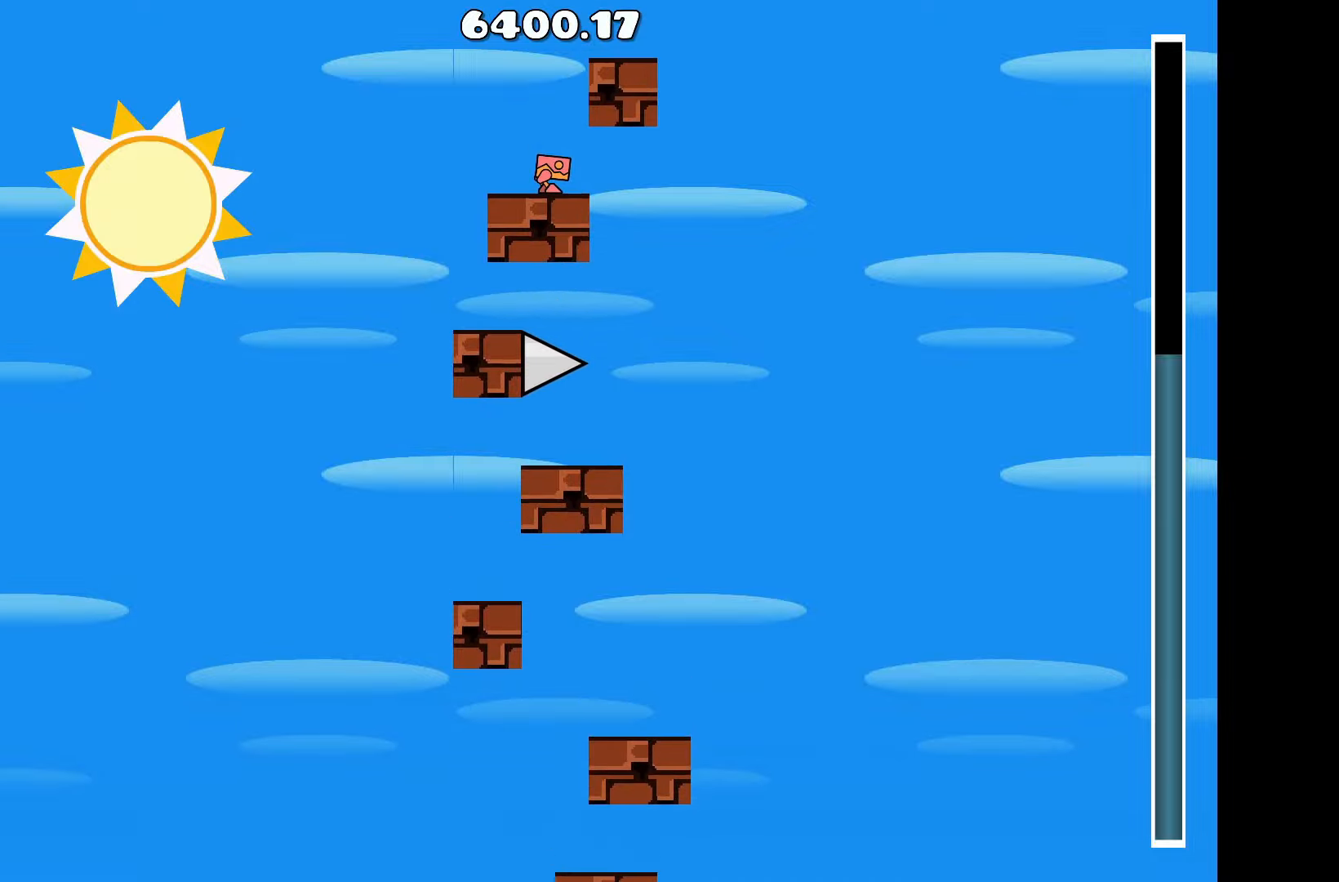
{"keys": [], "events": []}
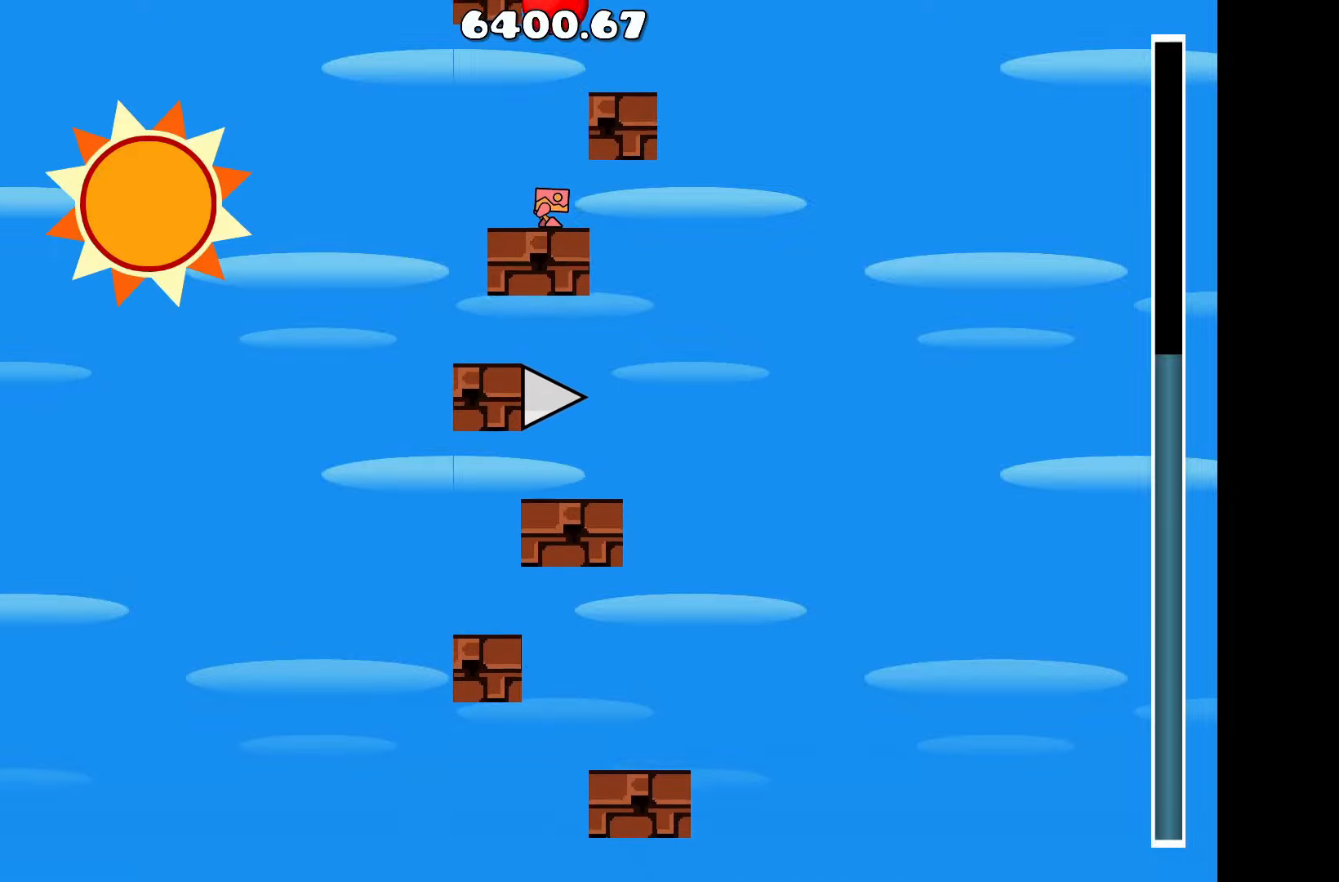
{"keys": ["up"], "events": [[316, "up", "down"]]}
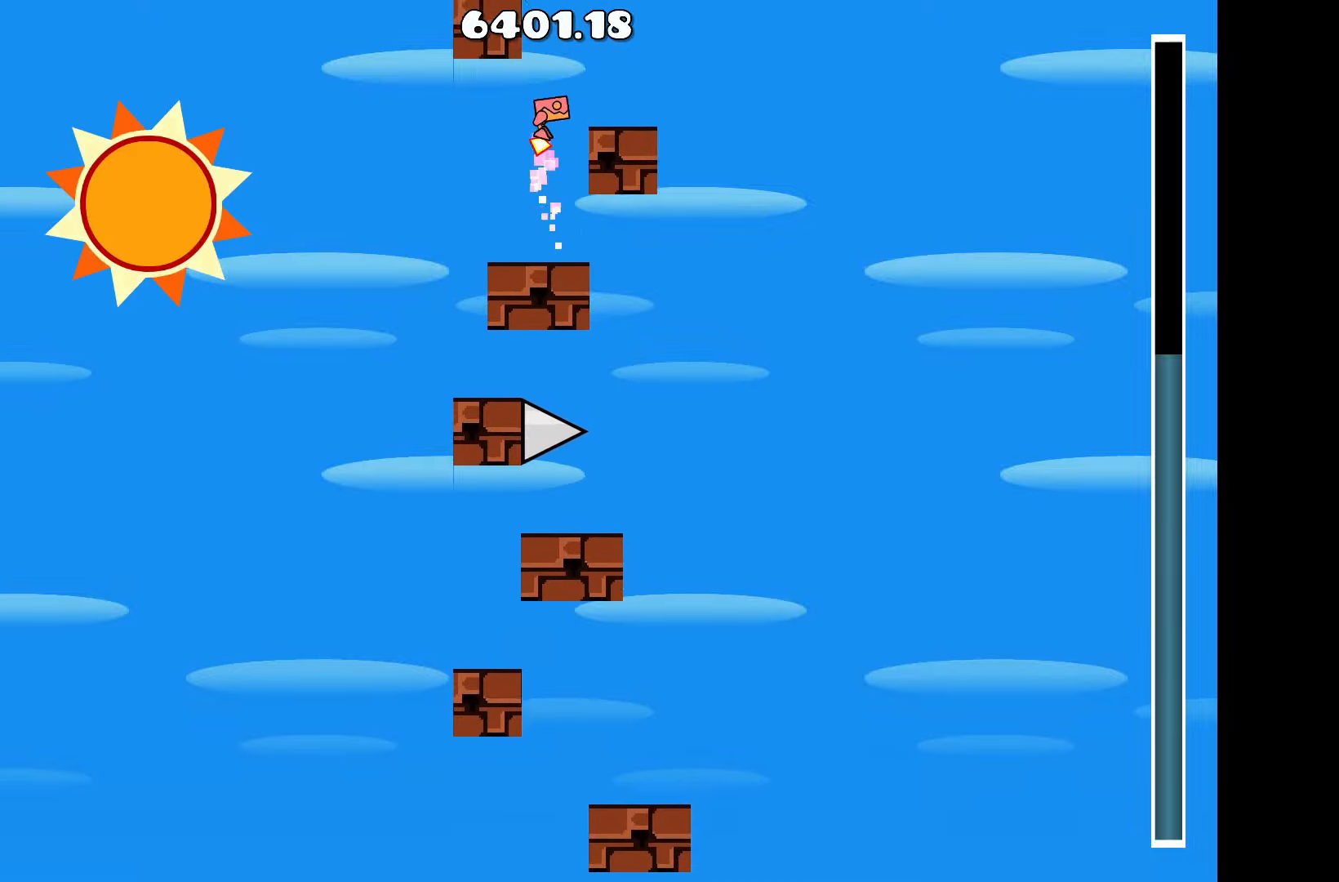
{"keys": [], "events": [[233, "up", "up"]]}
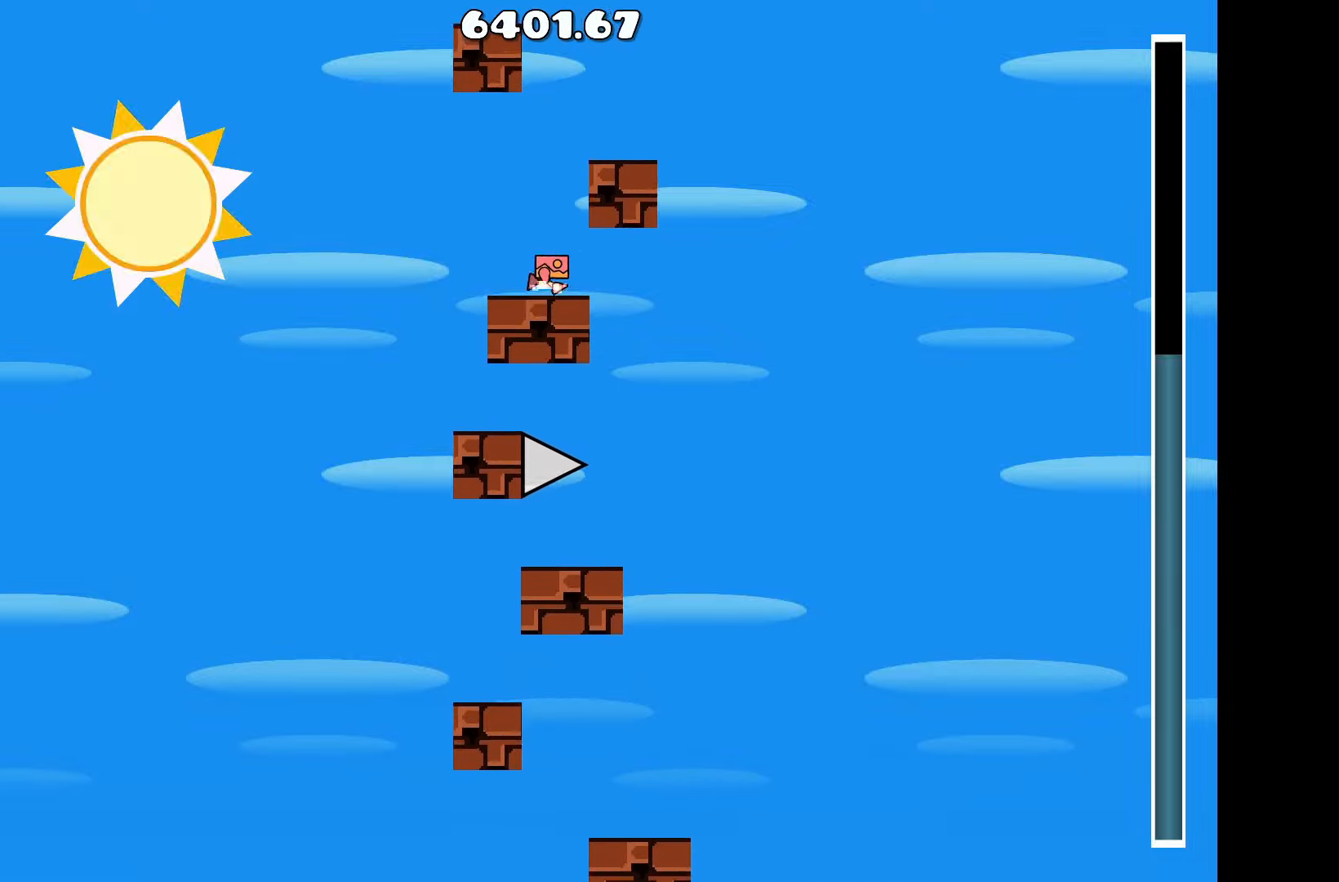
{"keys": ["d", "up"], "events": [[66, "up", "down"], [433, "d", "down"]]}
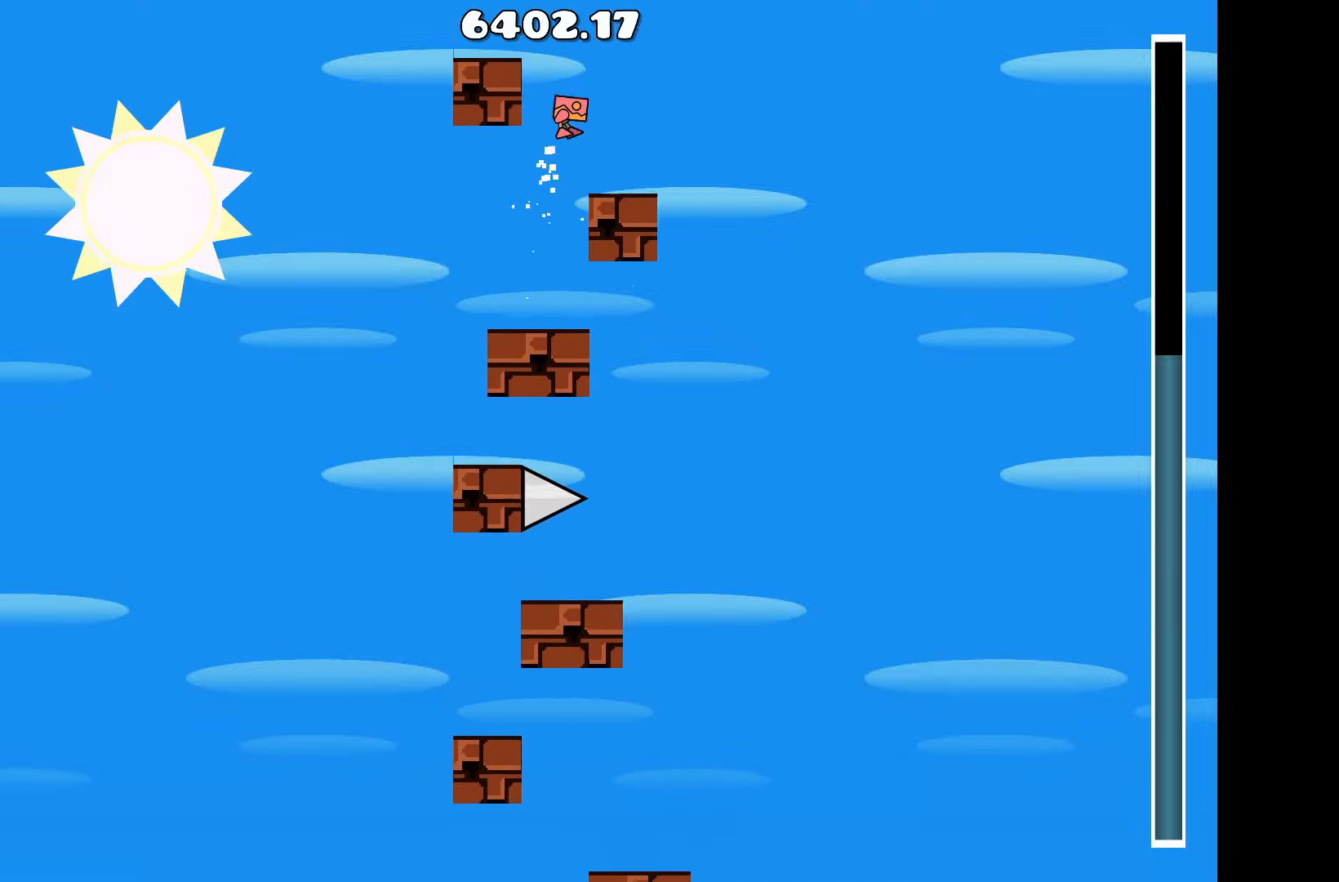
{"keys": [], "events": [[33, "d", "up"], [33, "up", "up"], [166, "up", "down"], [316, "a", "down"], [400, "a", "up"], [400, "up", "up"]]}
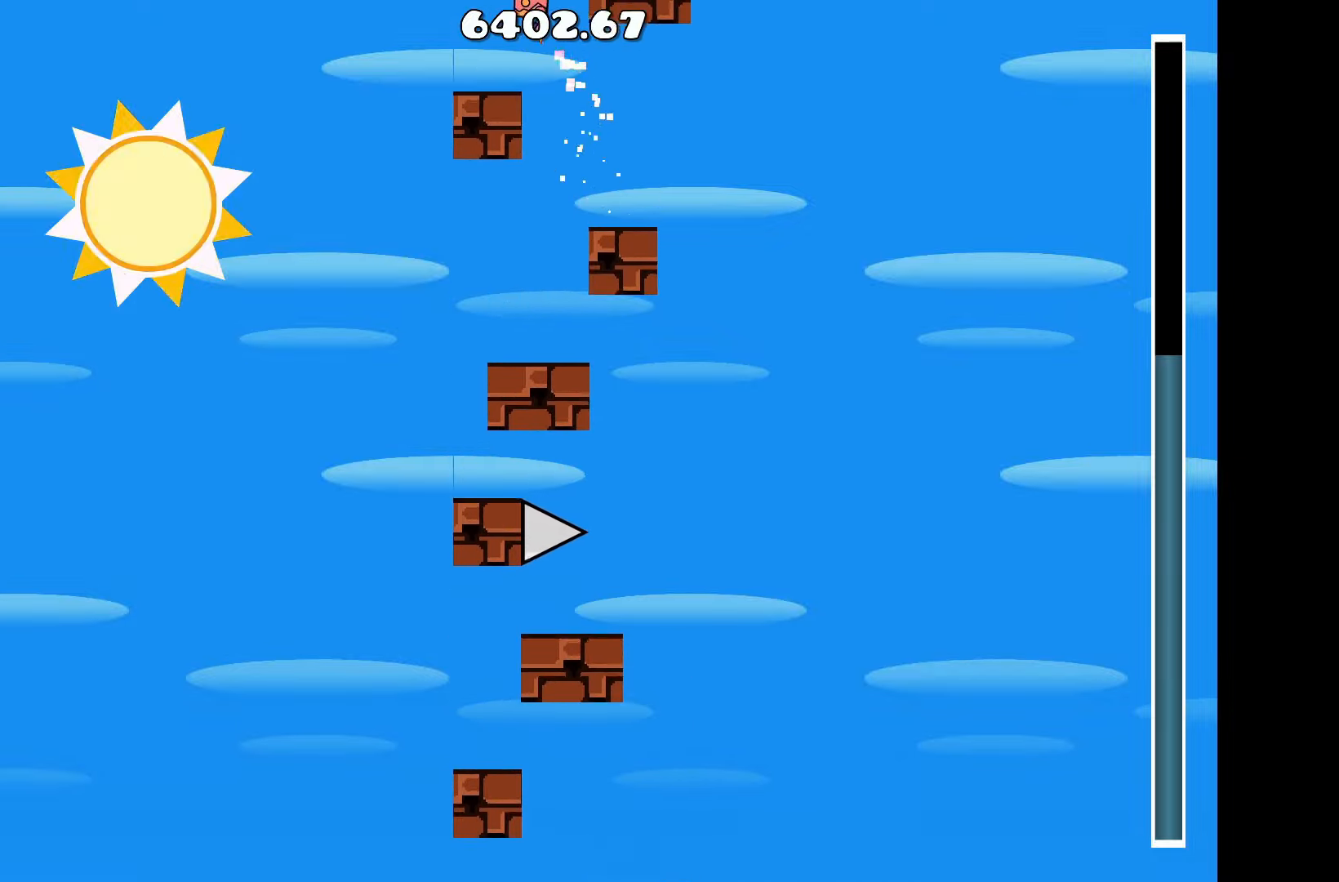
{"keys": [], "events": []}
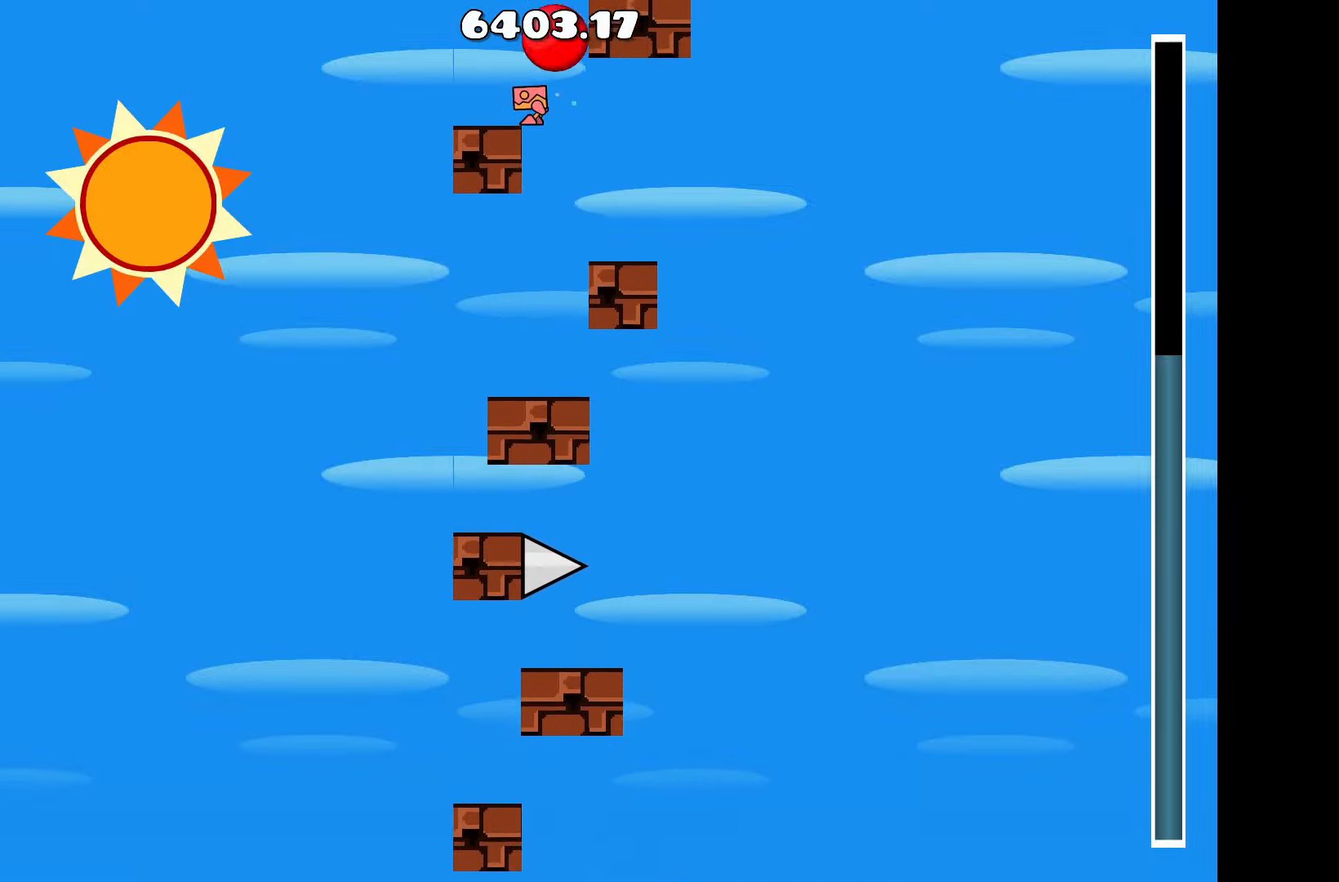
{"keys": [], "events": []}
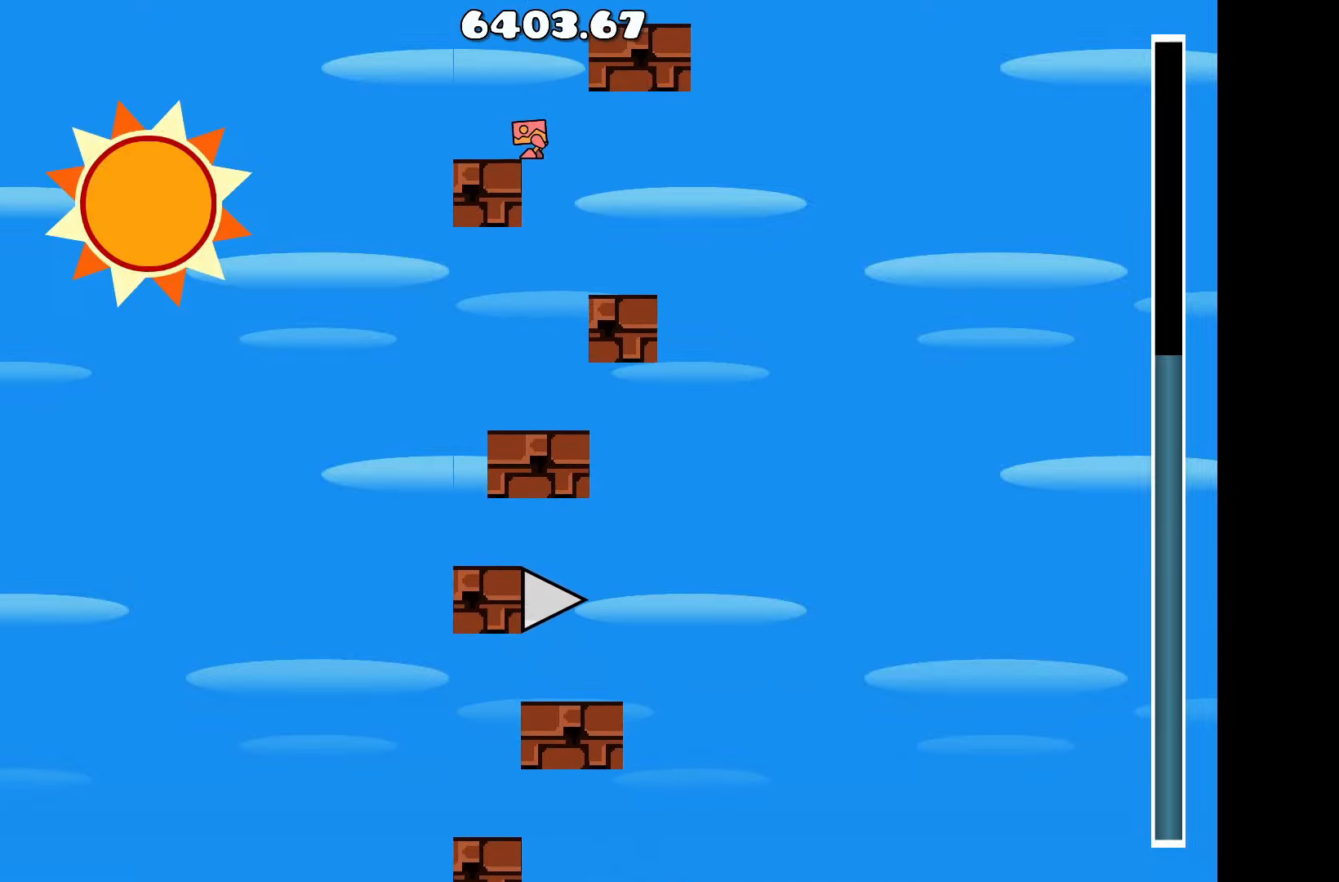
{"keys": [], "events": []}
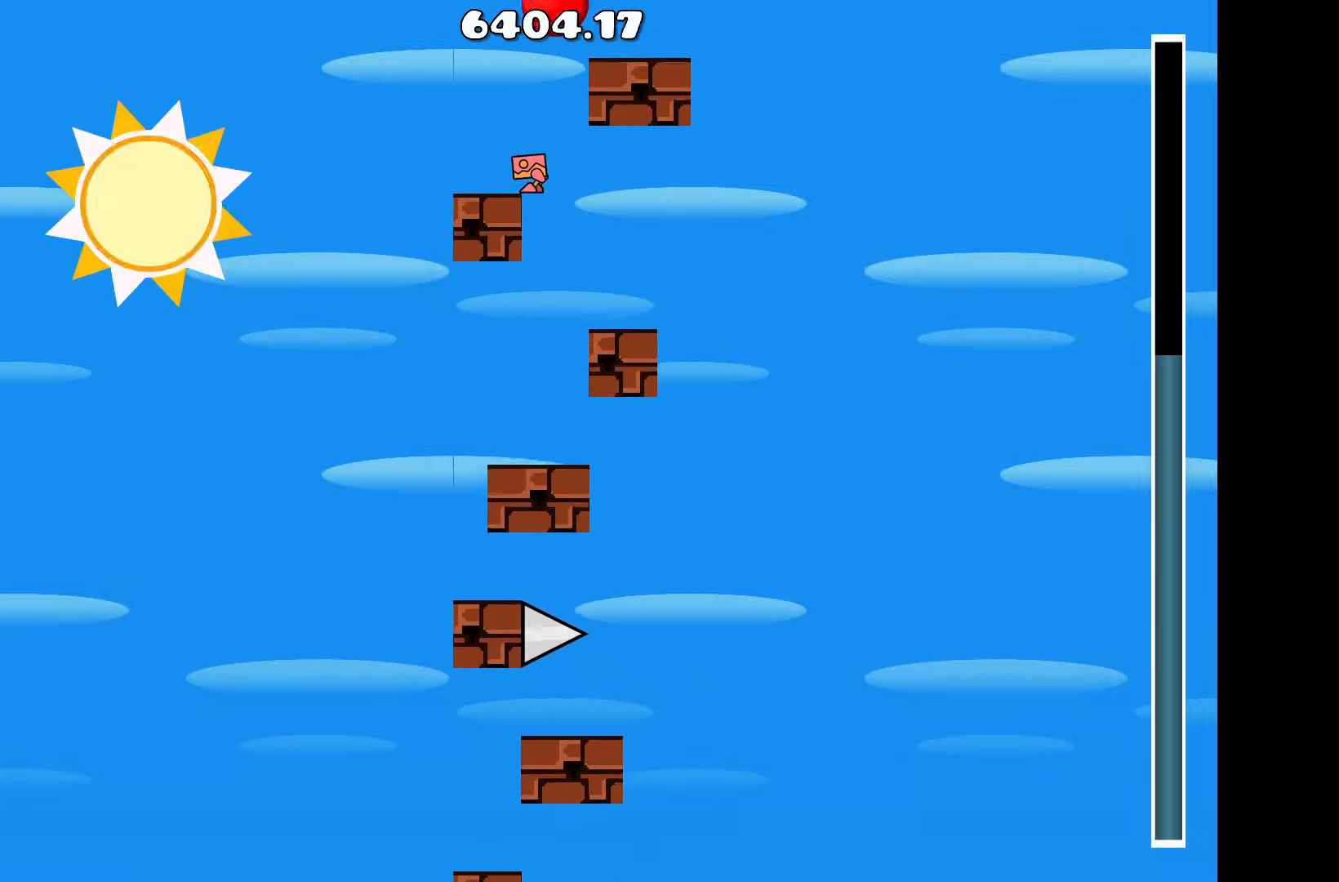
{"keys": [], "events": []}
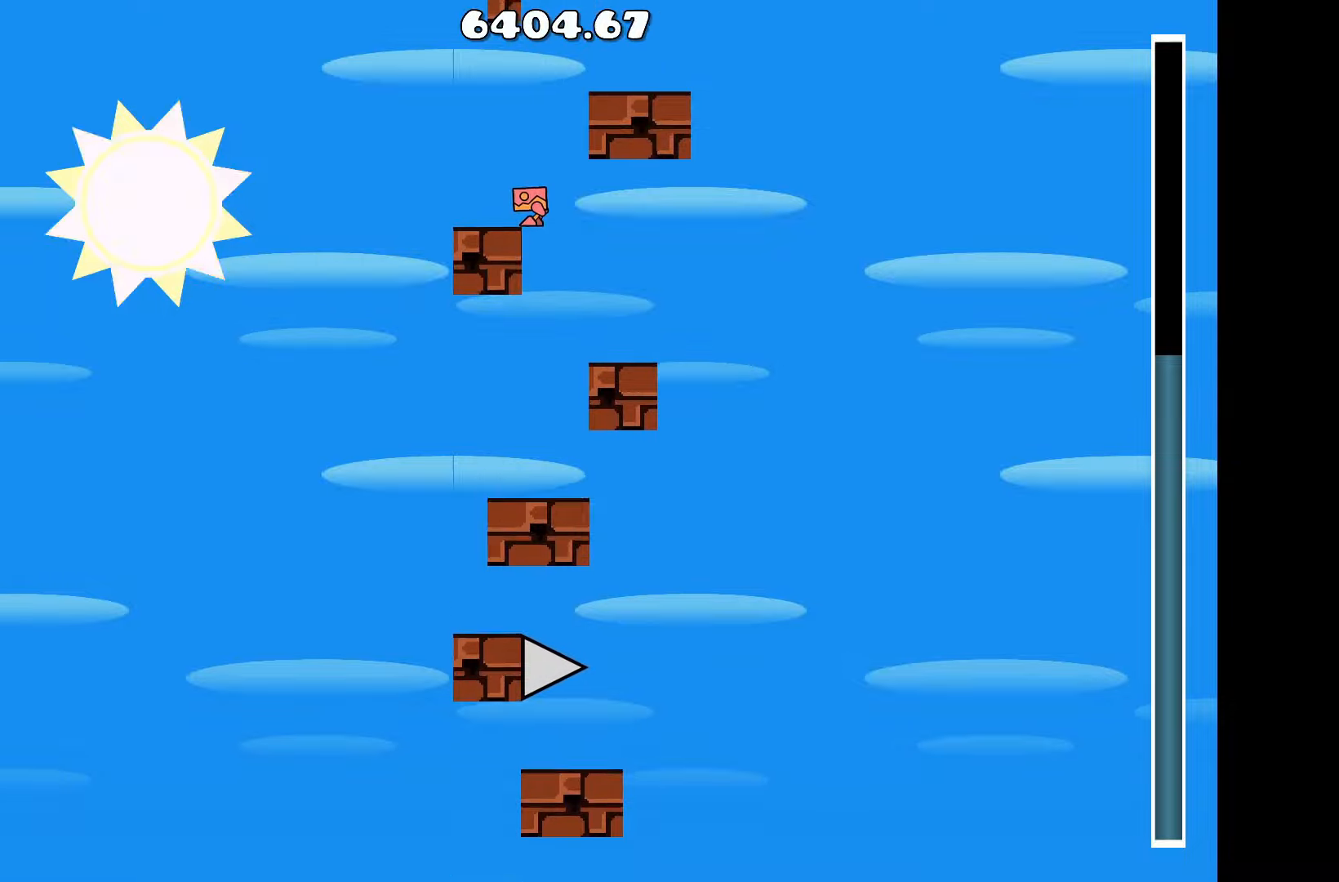
{"keys": ["up"], "events": [[400, "up", "down"]]}
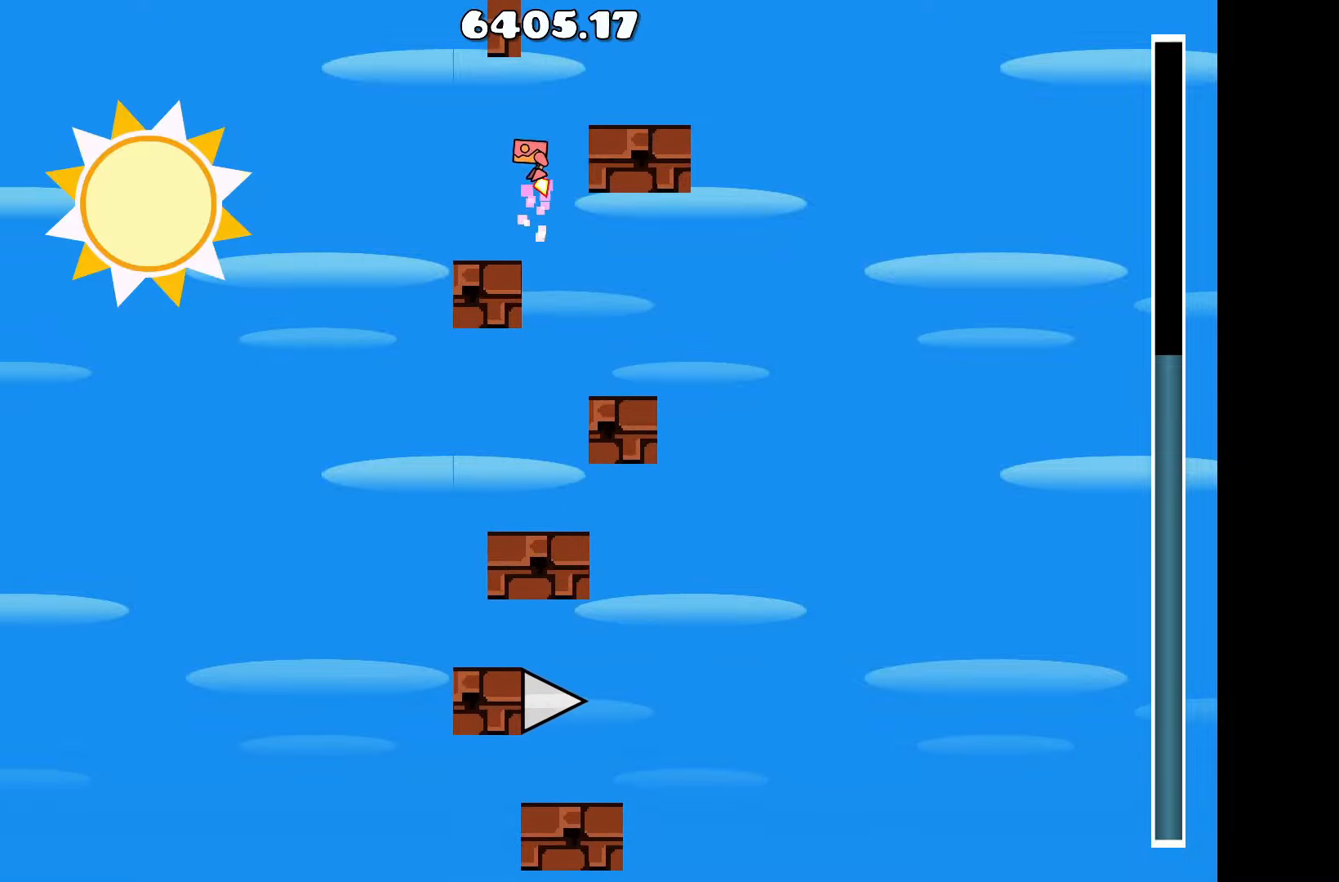
{"keys": [], "events": [[83, "d", "down"], [133, "up", "up"], [217, "d", "up"]]}
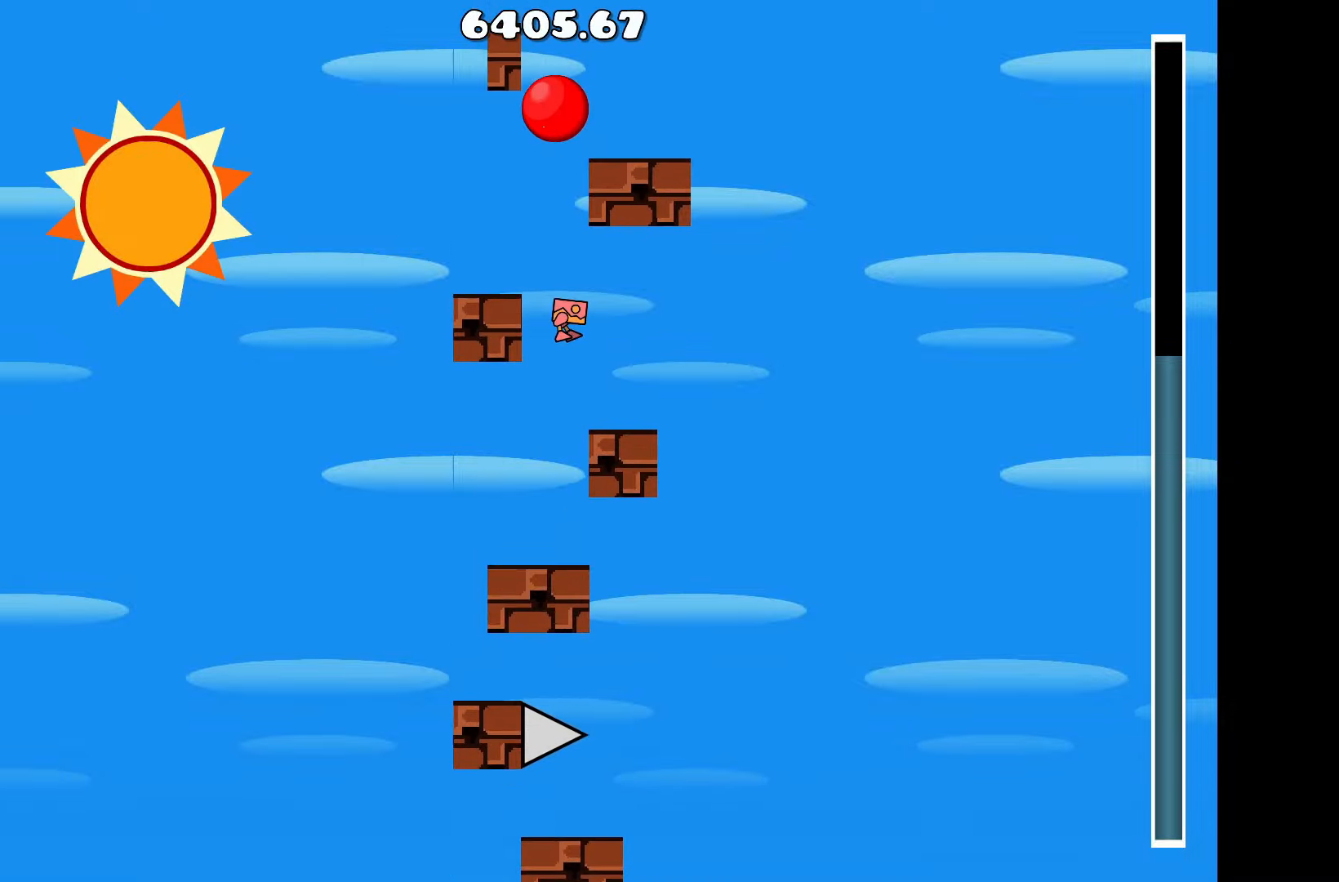
{"keys": ["up"], "events": [[150, "up", "down"]]}
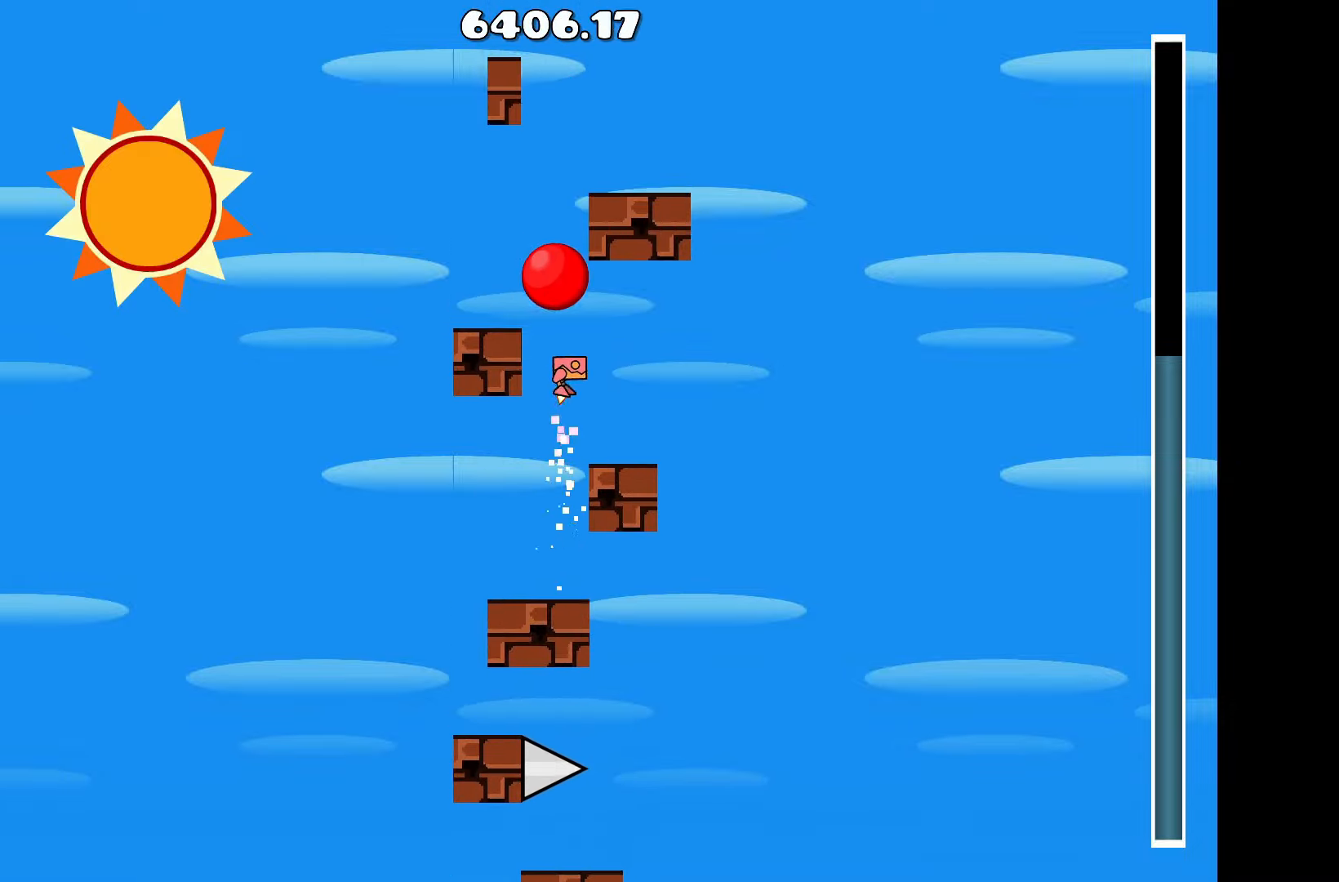
{"keys": [], "events": [[17, "up", "up"], [67, "d", "down"], [117, "d", "up"], [200, "up", "down"], [300, "a", "down"], [400, "up", "up"], [433, "a", "up"]]}
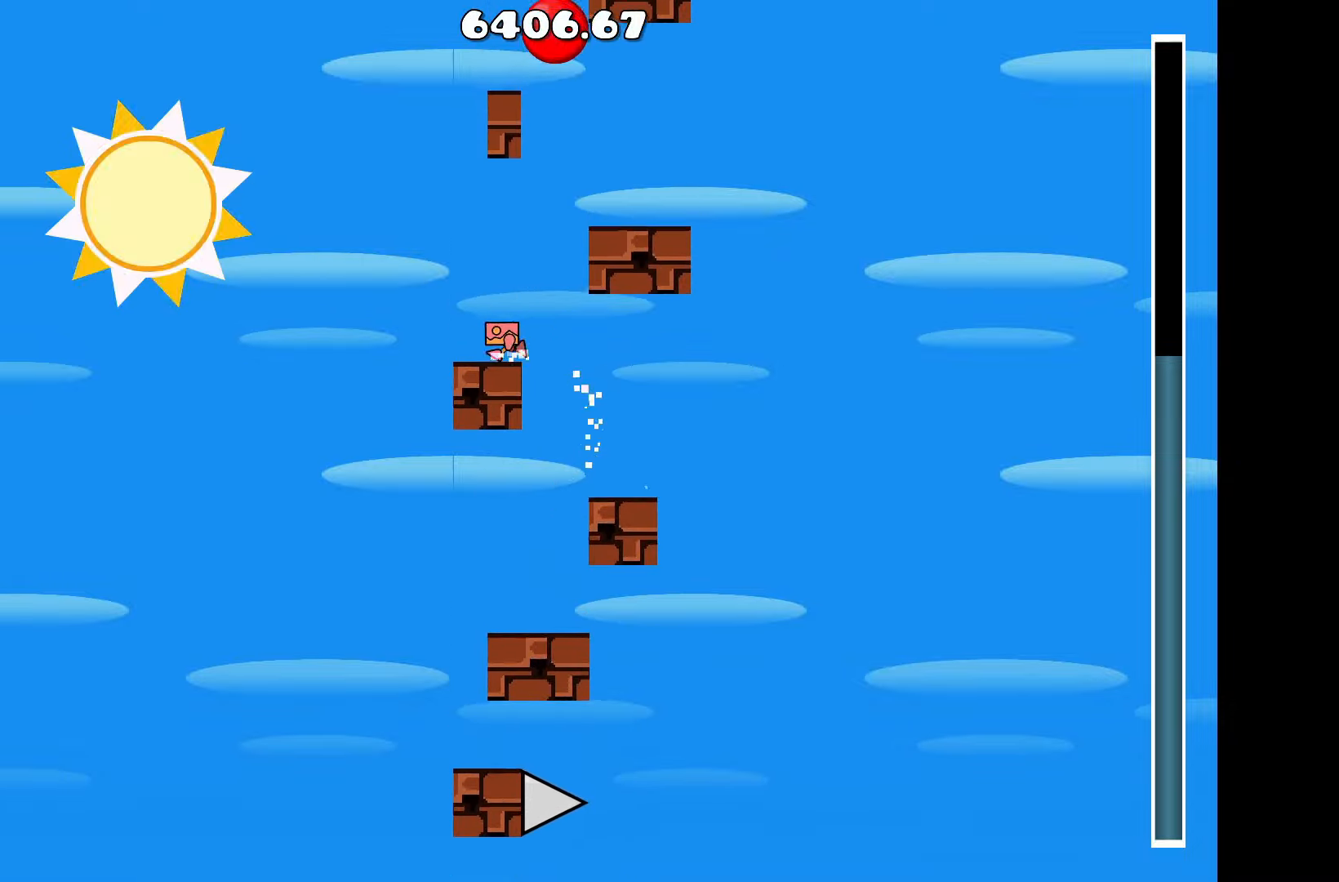
{"keys": [], "events": [[83, "up", "down"], [233, "d", "down"], [367, "up", "up"], [417, "d", "up"]]}
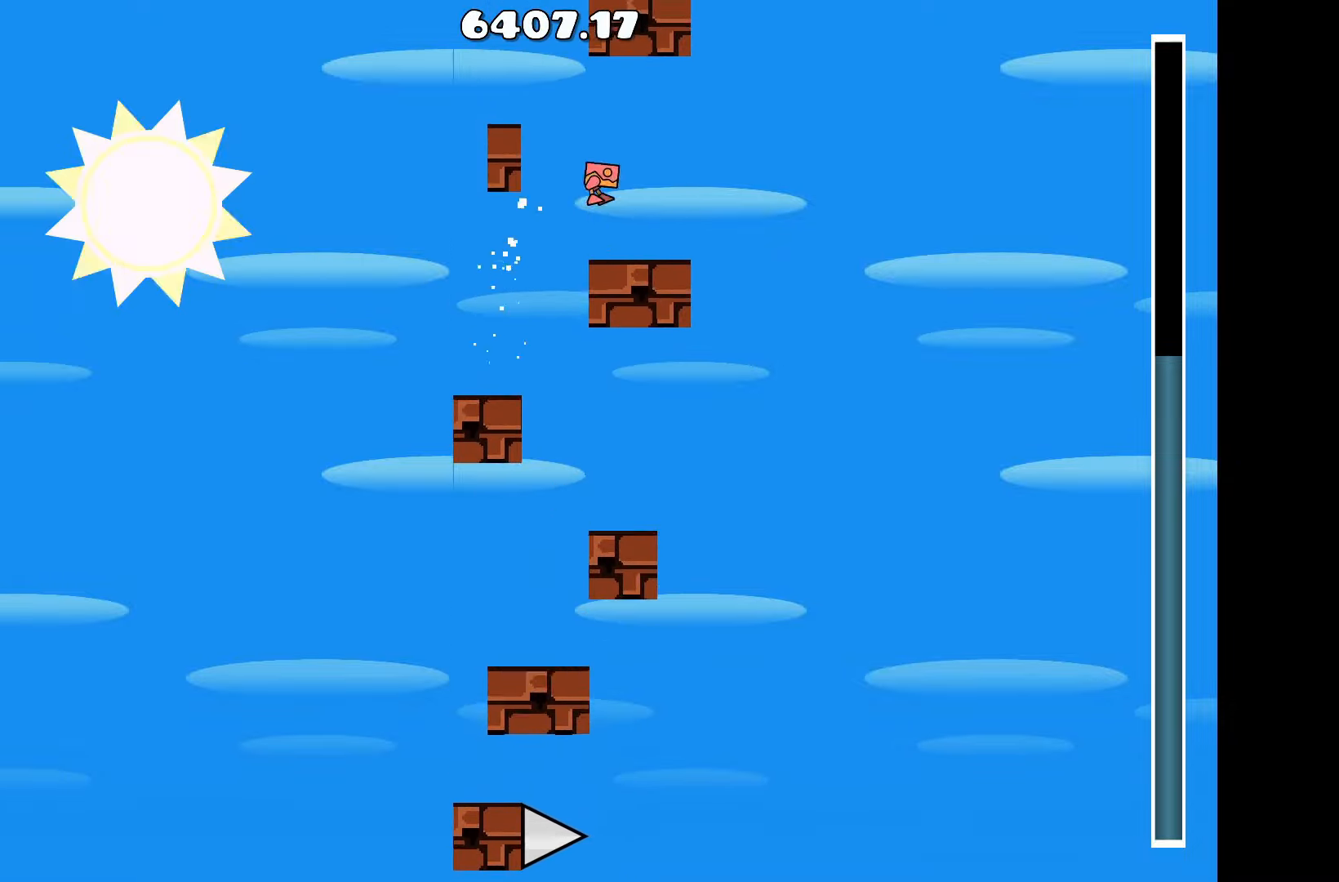
{"keys": [], "events": [[50, "a", "down"], [50, "up", "down"], [233, "a", "up"], [433, "a", "down"], [433, "up", "up"], [467, "a", "up"]]}
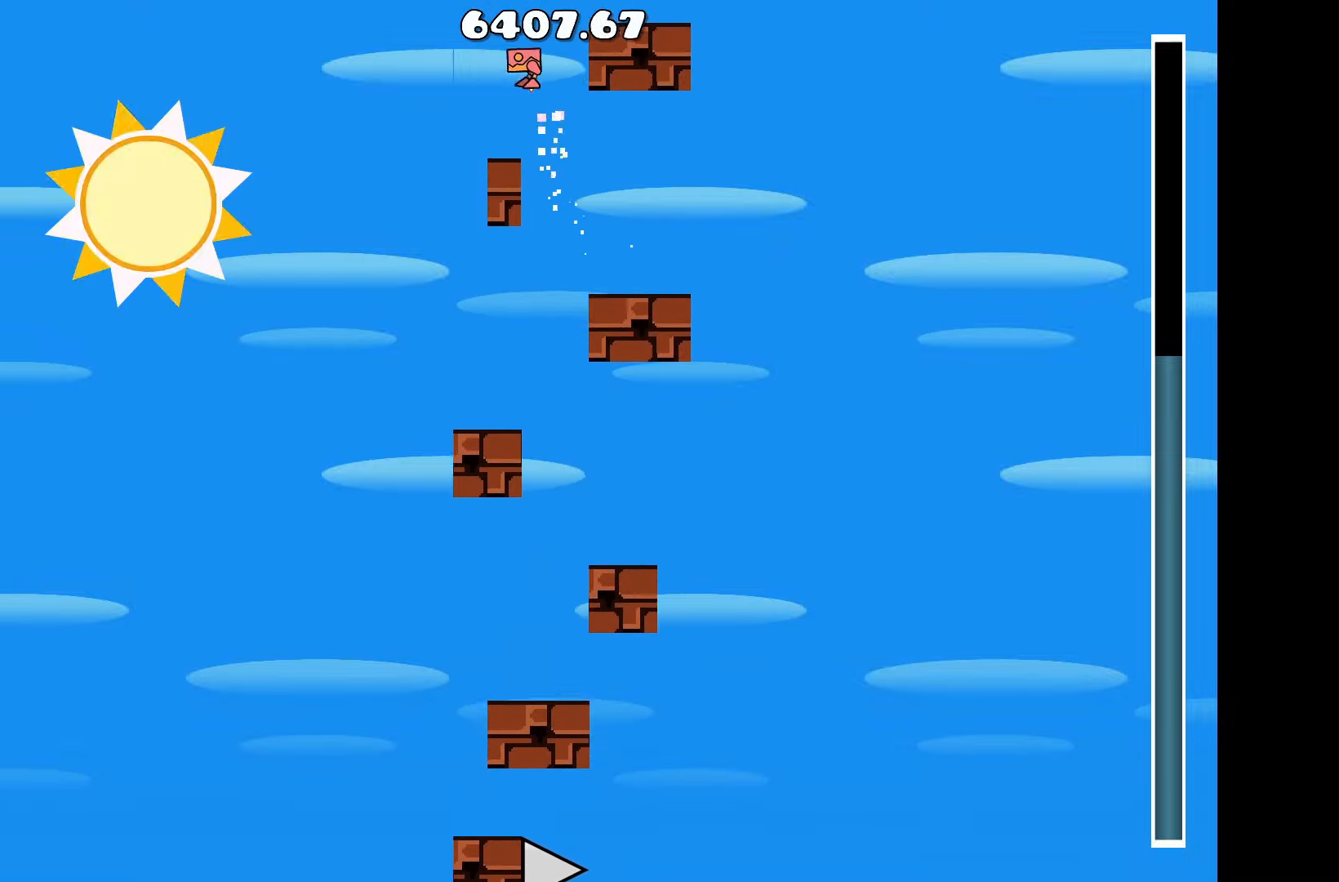
{"keys": [], "events": [[167, "up", "down"], [267, "d", "down"], [300, "up", "up"], [400, "d", "up"]]}
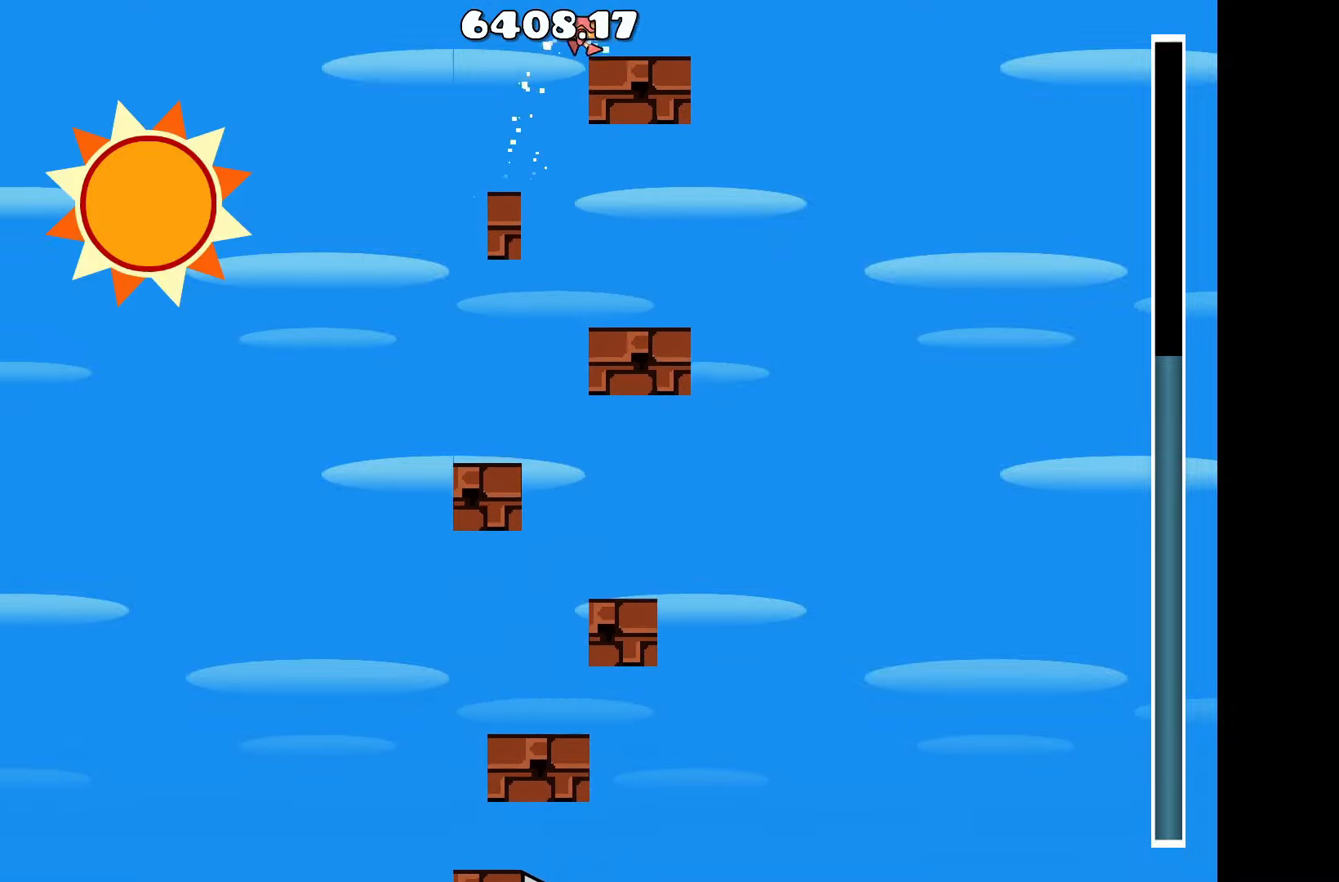
{"keys": [], "events": []}
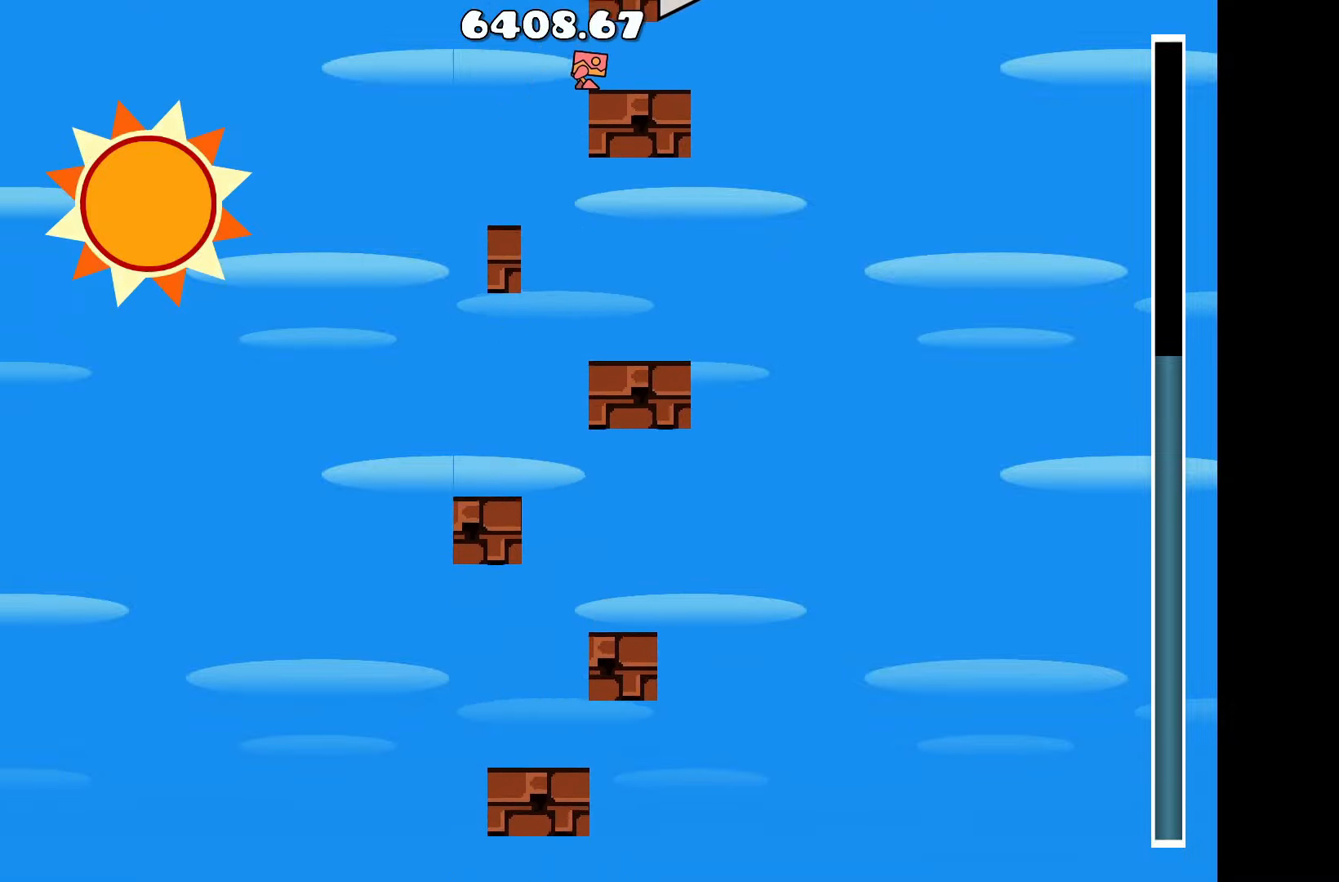
{"keys": [], "events": [[433, "up", "down"], [467, "up", "up"]]}
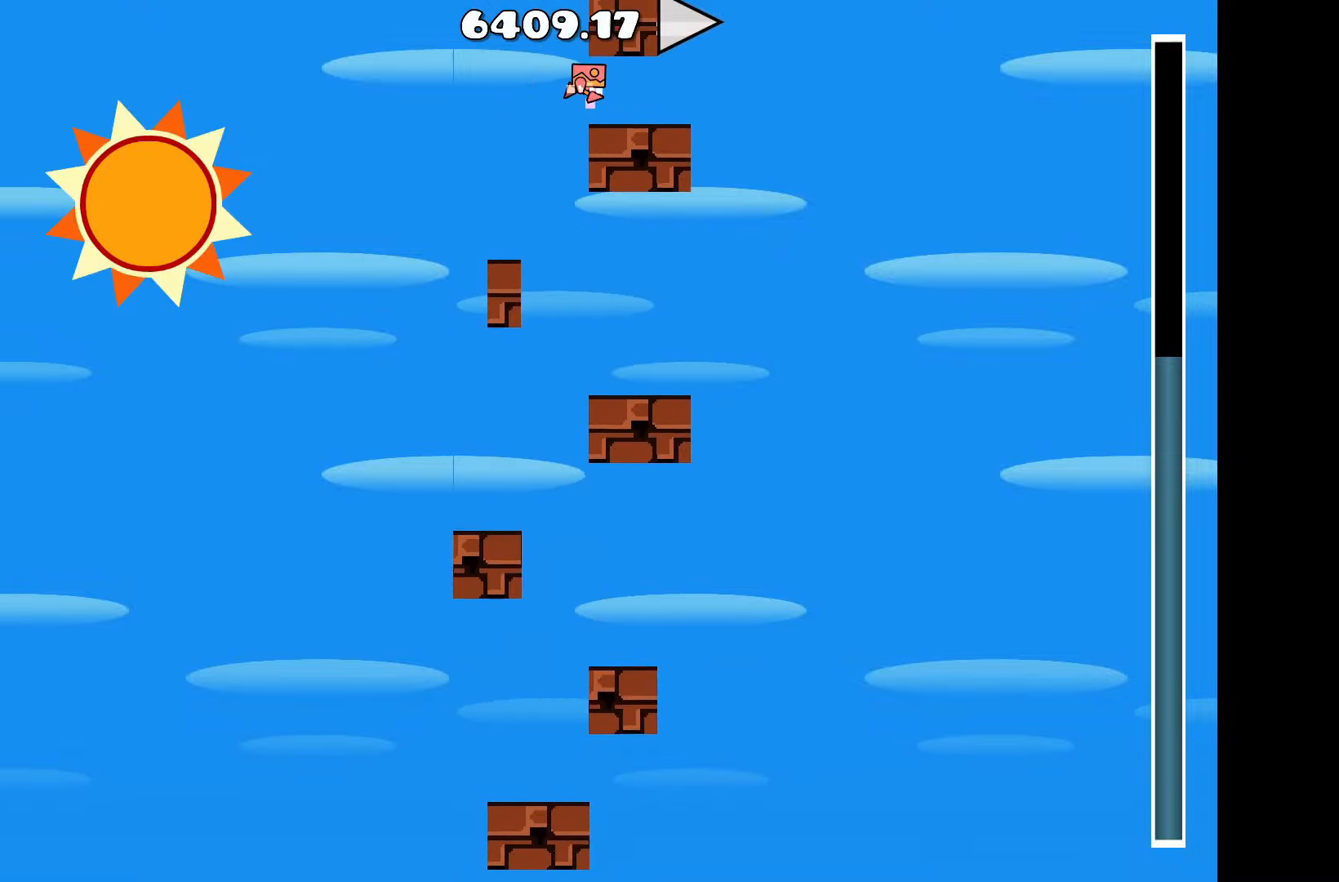
{"keys": [], "events": [[117, "up", "down"], [150, "up", "up"], [250, "up", "down"], [300, "up", "up"], [400, "up", "down"], [484, "up", "up"]]}
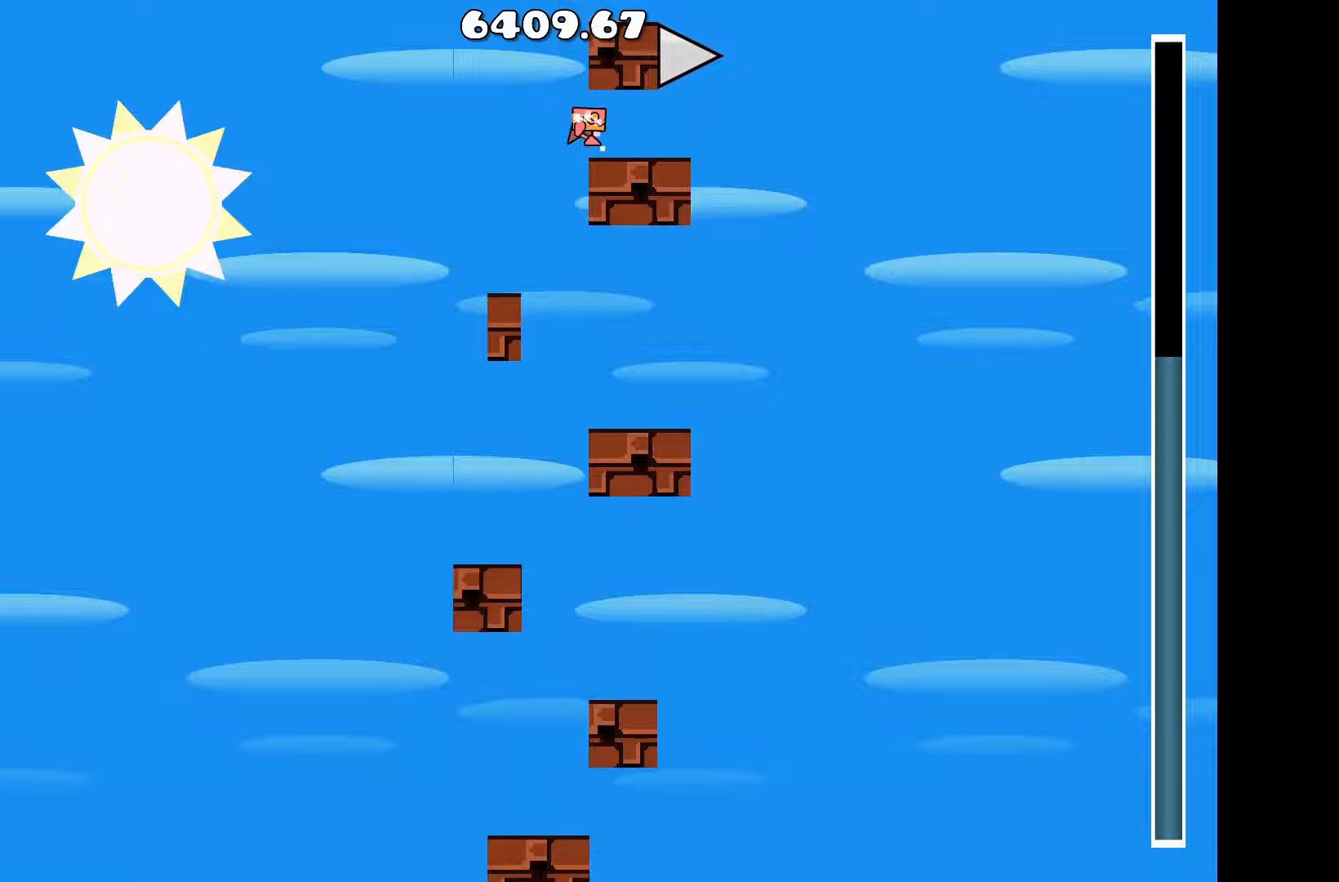
{"keys": [], "events": [[84, "up", "down"], [134, "up", "up"], [417, "up", "down"], [450, "up", "up"]]}
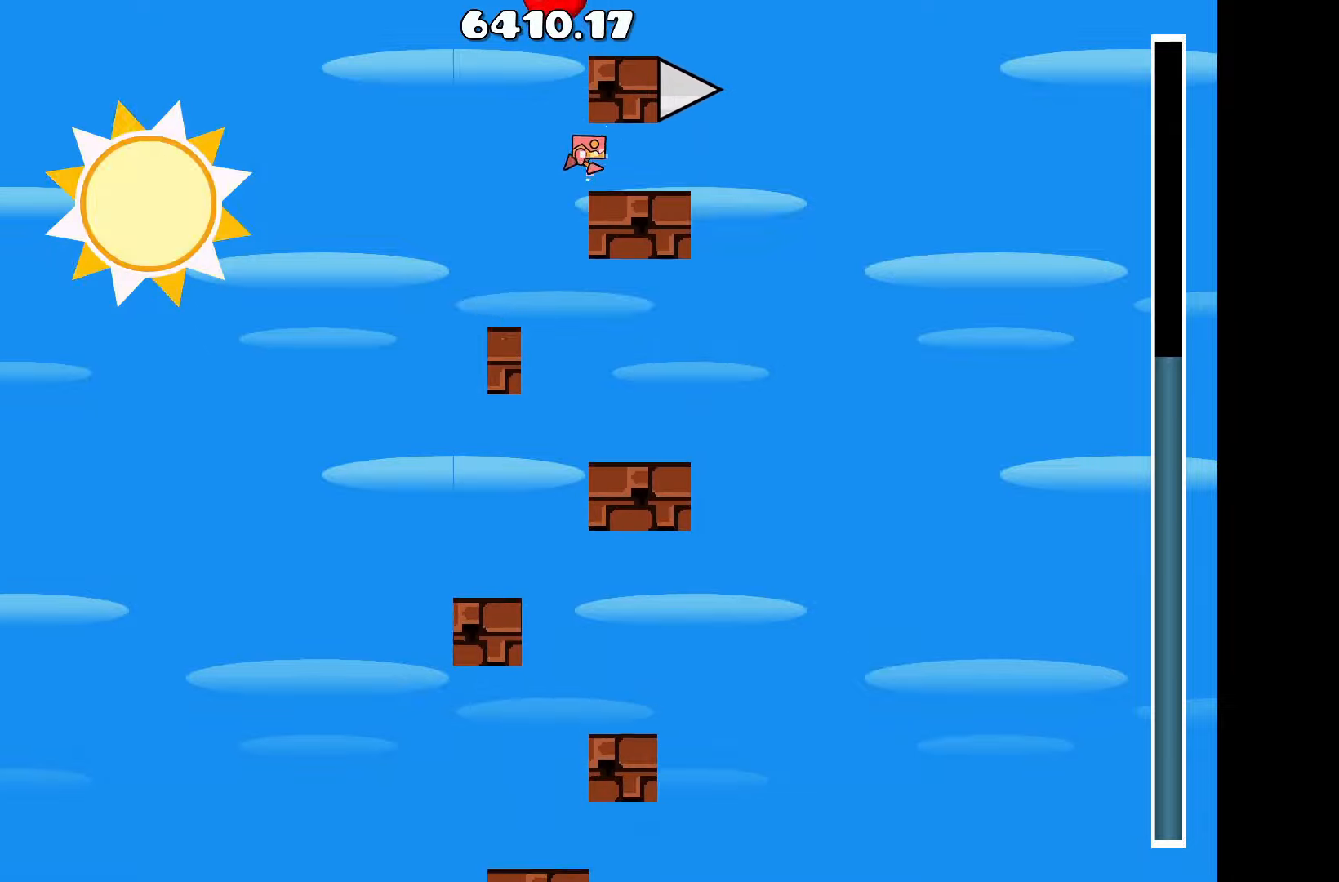
{"keys": [], "events": [[50, "up", "down"], [100, "up", "up"], [250, "up", "down"], [300, "up", "up"], [384, "up", "down"], [417, "up", "up"]]}
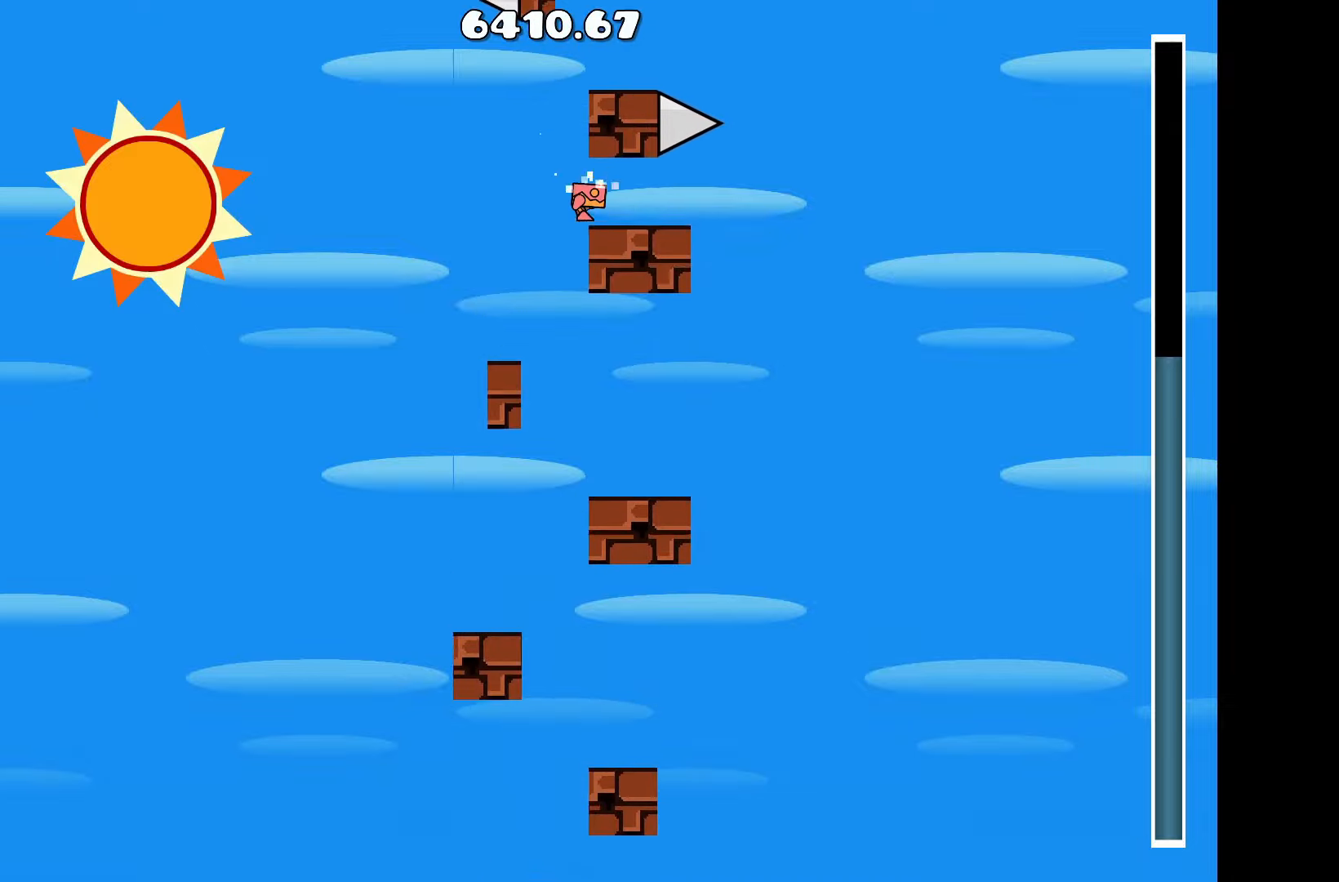
{"keys": ["up"], "events": [[67, "up", "down"], [117, "up", "up"], [250, "a", "down"], [350, "up", "down"], [400, "a", "up"]]}